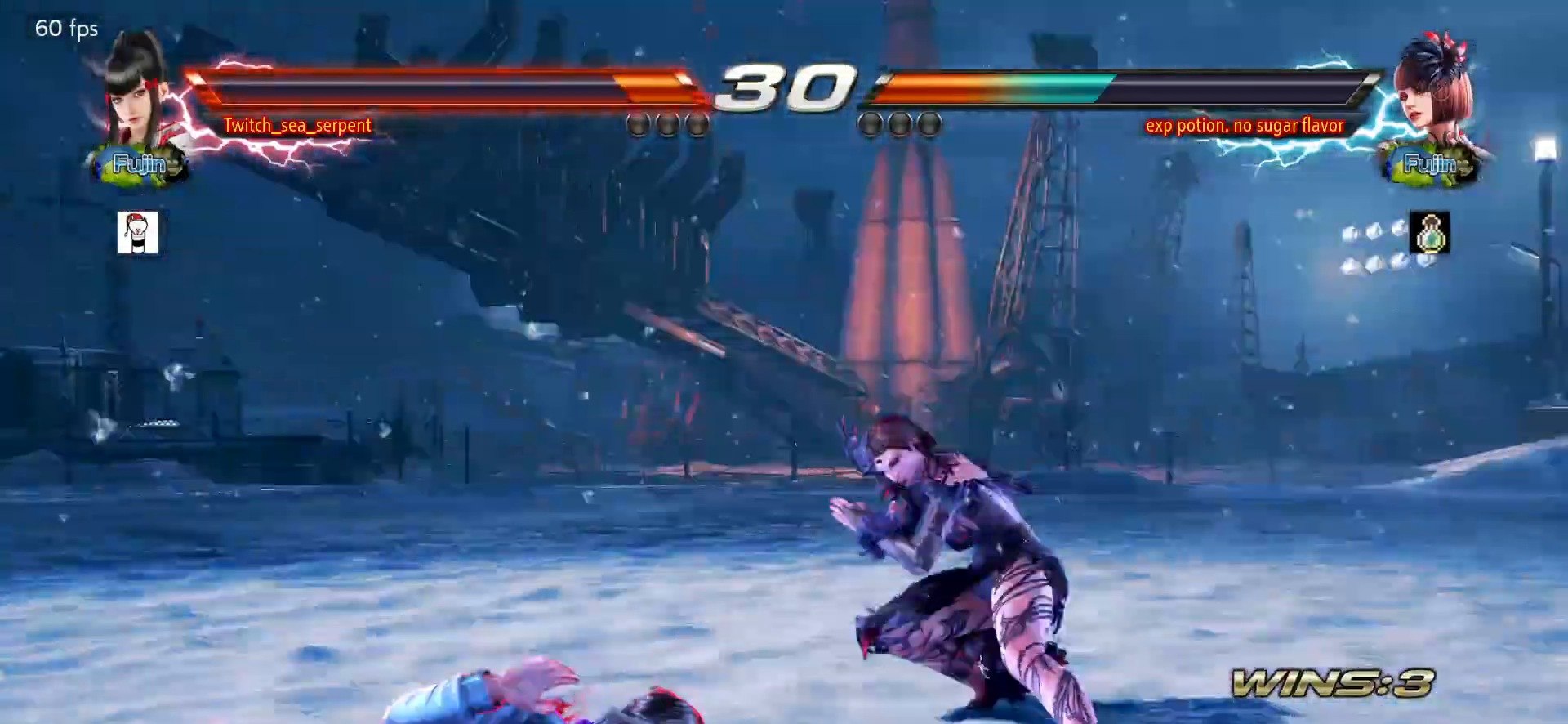
Gameplay with a controller (arcade stick); each line is a JSON object with the inputs held at the frame after it. "events" lists button and stick changes between this image and that frame as [ms after this image, input, new state], when the widget could be followed in between. Not read: L3 R3.
{"buttons": [], "left_stick": "down-left", "events": [[267, "left_stick", "down-left"]]}
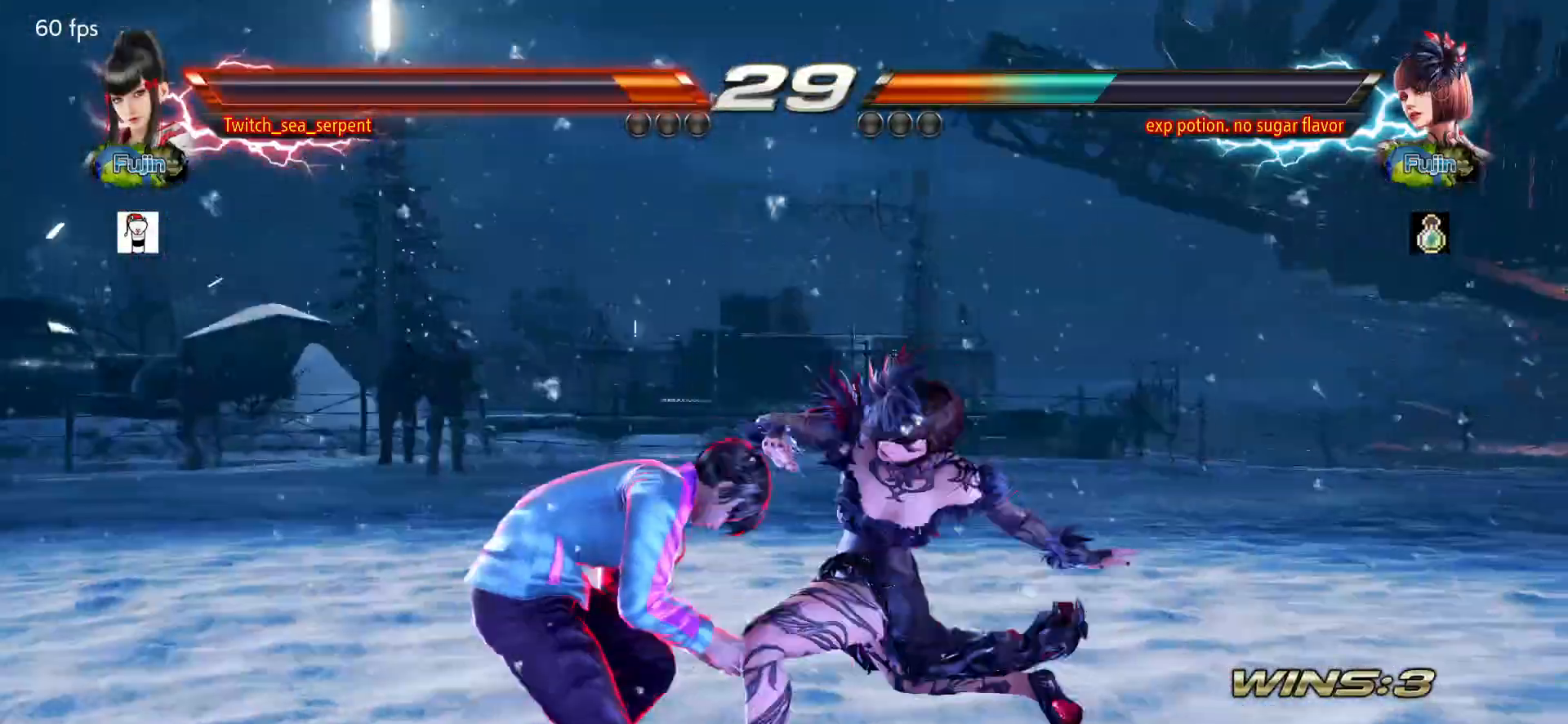
{"buttons": [], "left_stick": "center", "events": [[417, "left_stick", "center"]]}
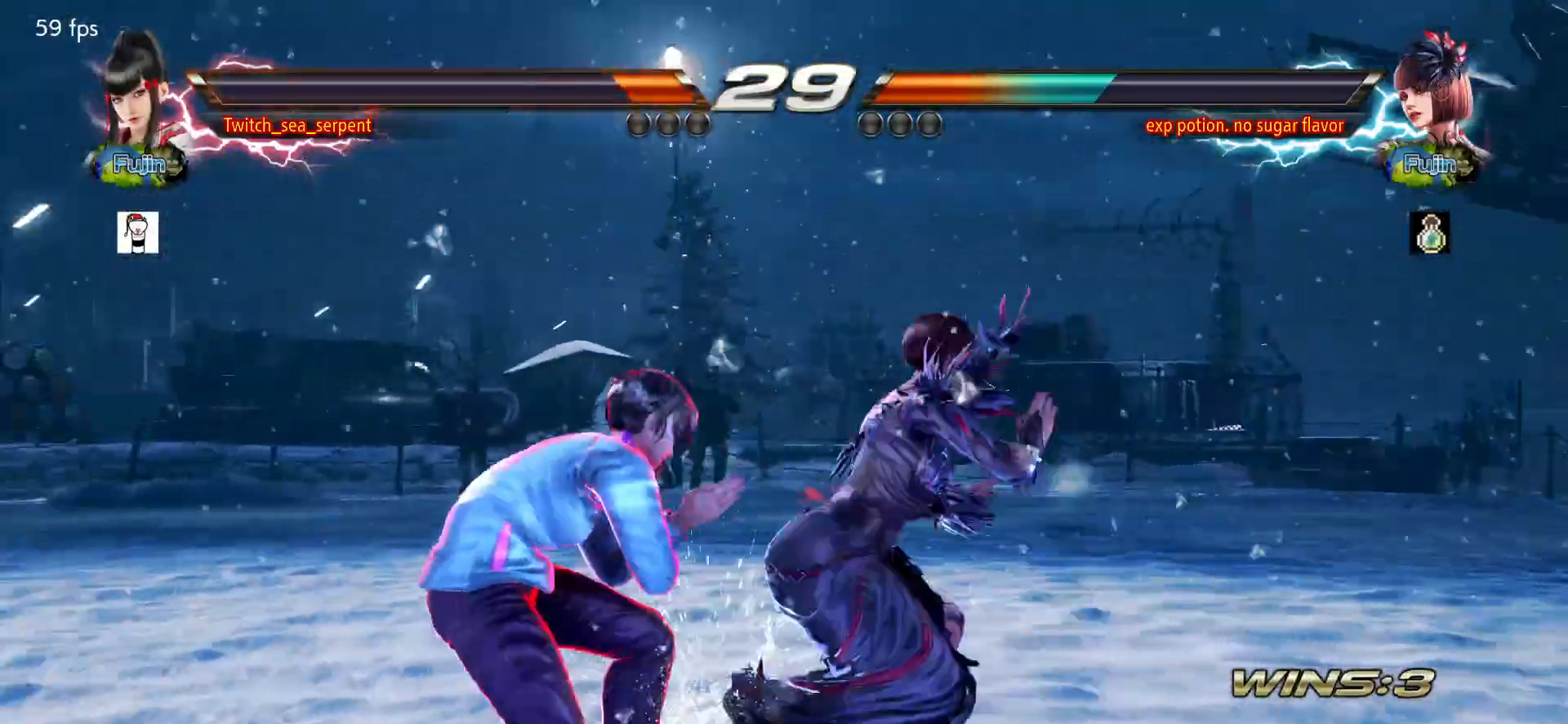
{"buttons": [], "left_stick": "center", "events": [[267, "left_stick", "left"], [450, "left_stick", "center"]]}
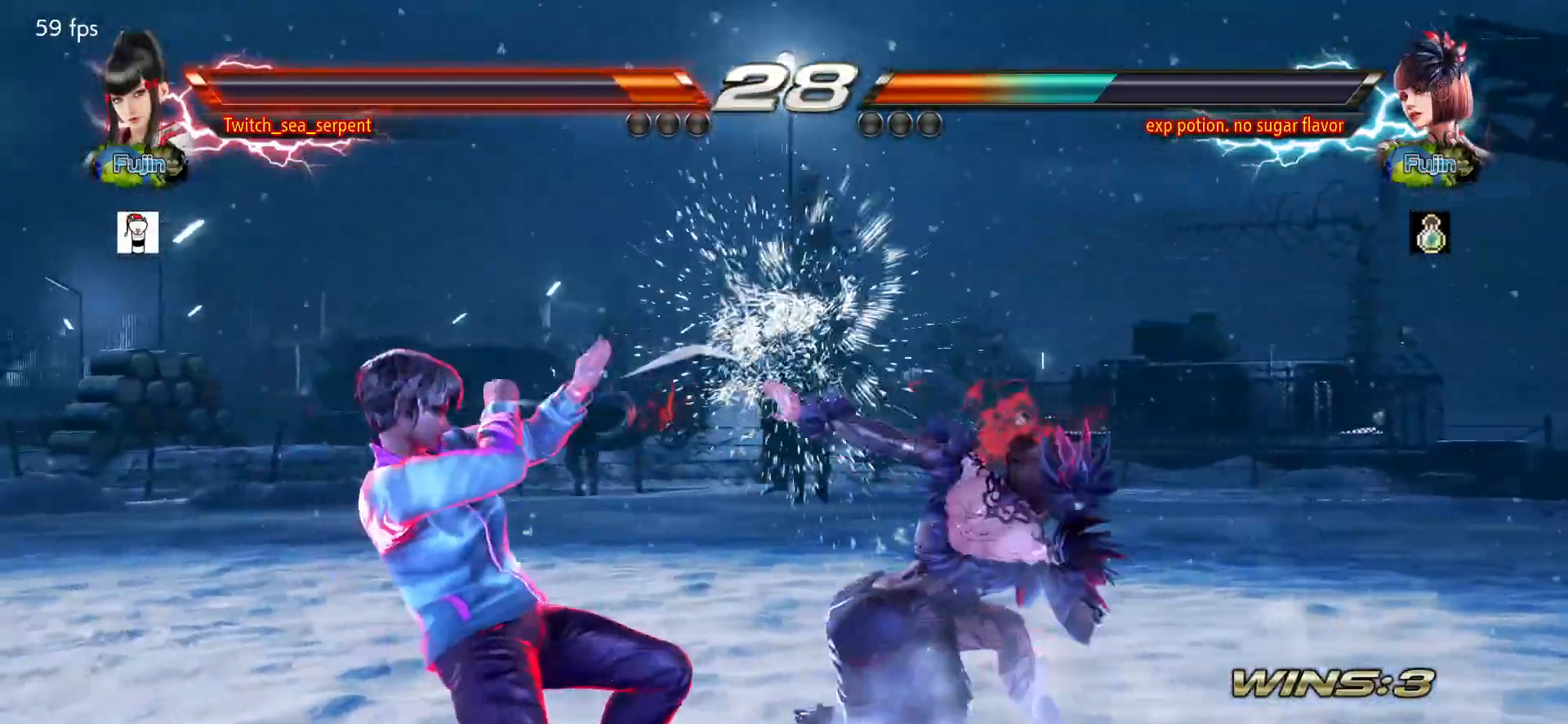
{"buttons": [], "left_stick": "center", "events": []}
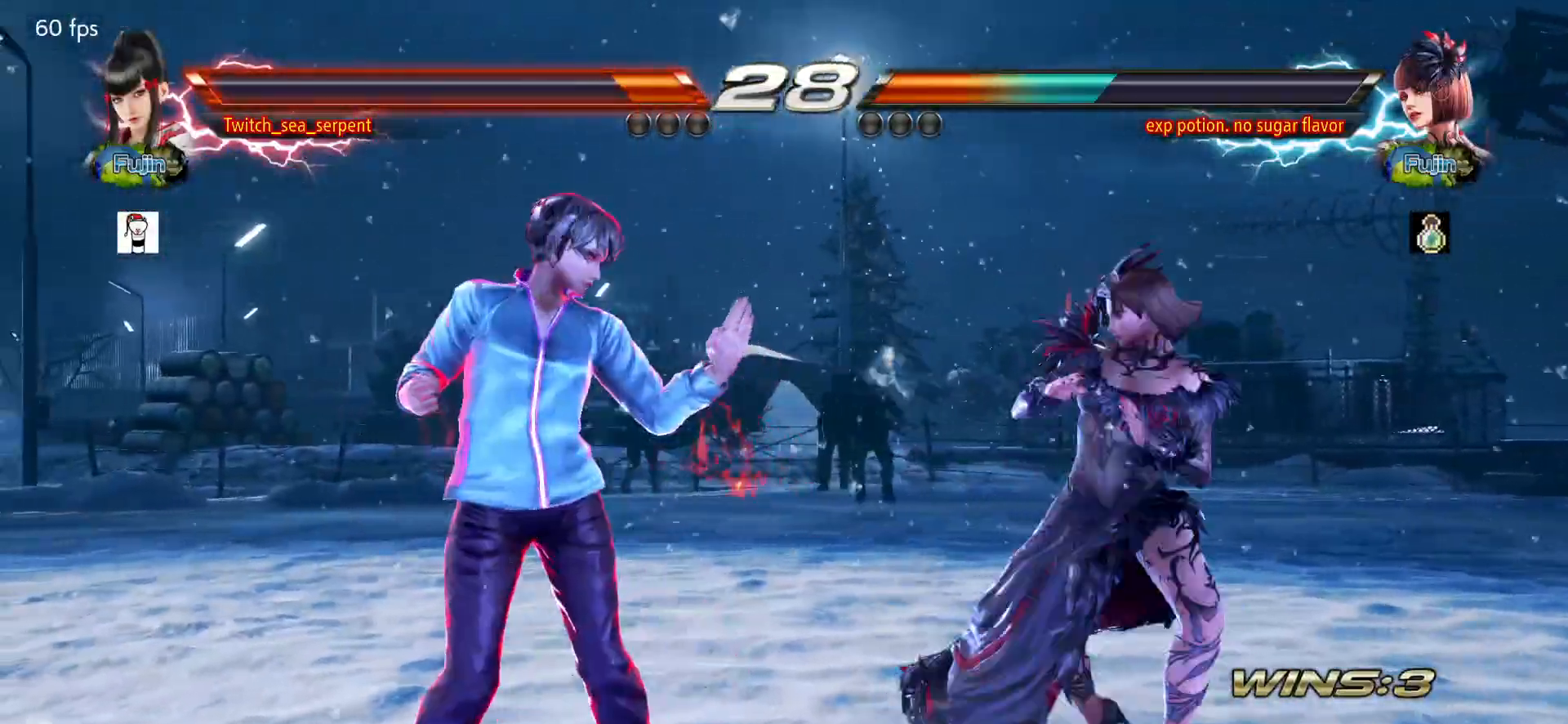
{"buttons": [], "left_stick": "center", "events": [[50, "left_stick", "down-right"], [67, "SQUARE", "down"], [133, "SQUARE", "up"], [200, "left_stick", "center"], [367, "TRIANGLE", "down"], [417, "TRIANGLE", "up"]]}
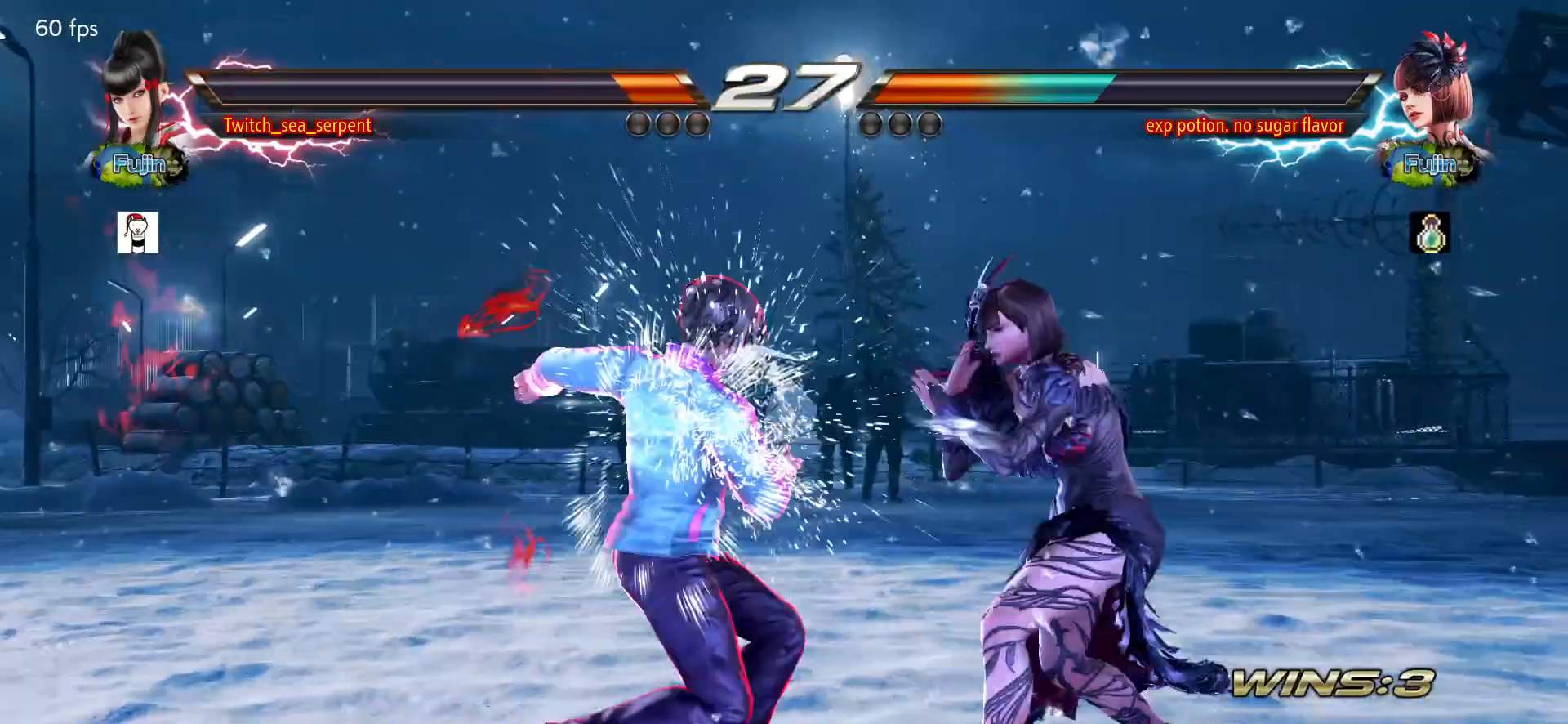
{"buttons": [], "left_stick": "right", "events": [[350, "left_stick", "right"]]}
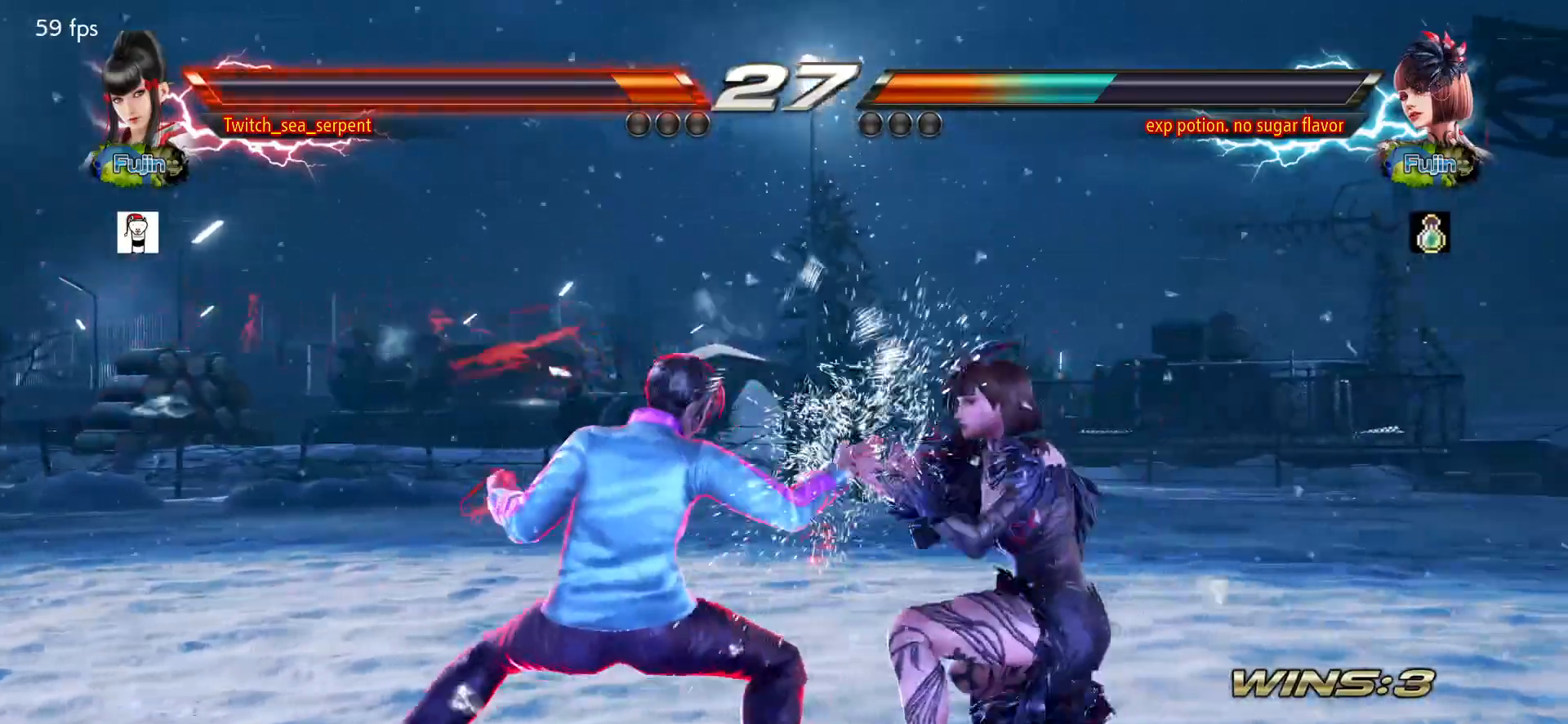
{"buttons": [], "left_stick": "left", "events": [[17, "left_stick", "center"], [100, "left_stick", "left"]]}
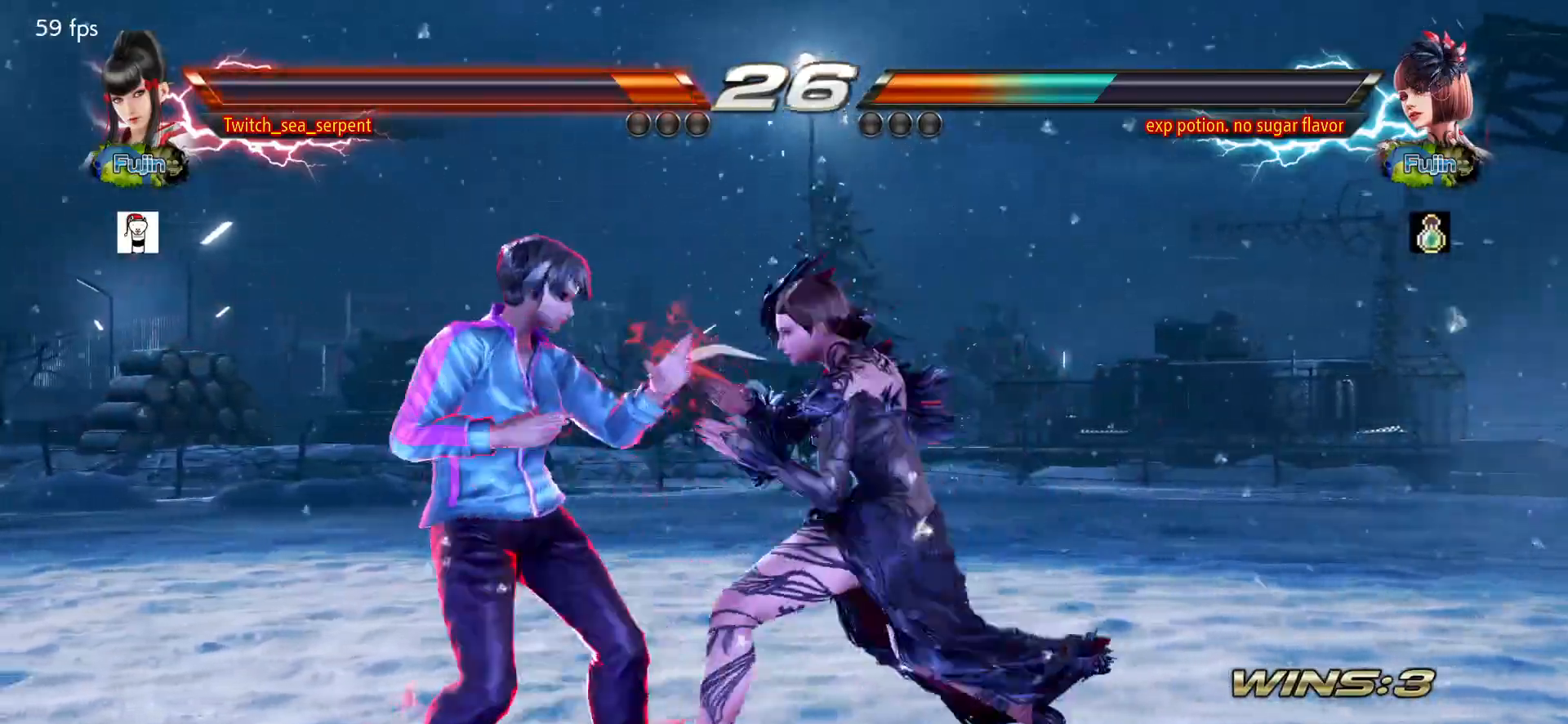
{"buttons": [], "left_stick": "down-left", "events": [[433, "left_stick", "down-left"]]}
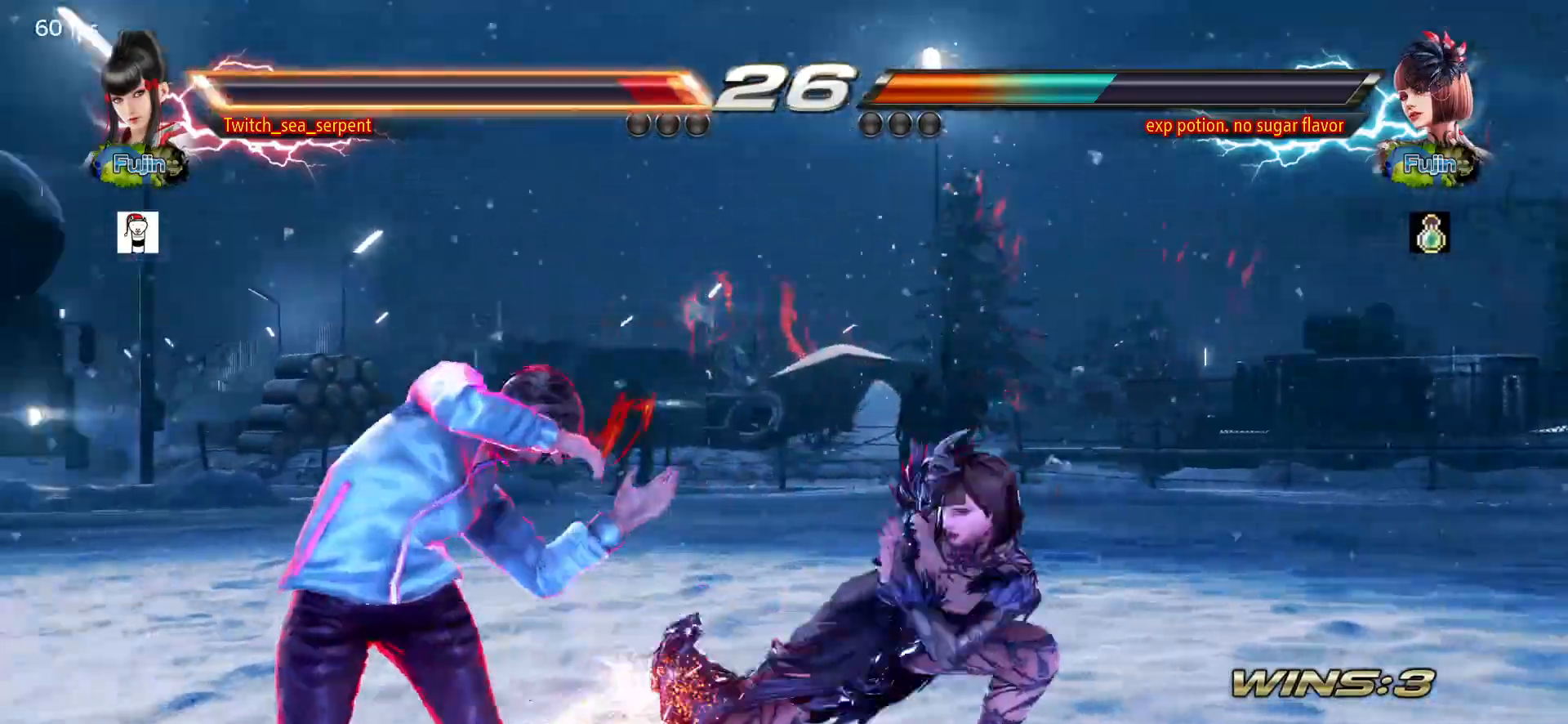
{"buttons": [], "left_stick": "left", "events": [[450, "left_stick", "left"]]}
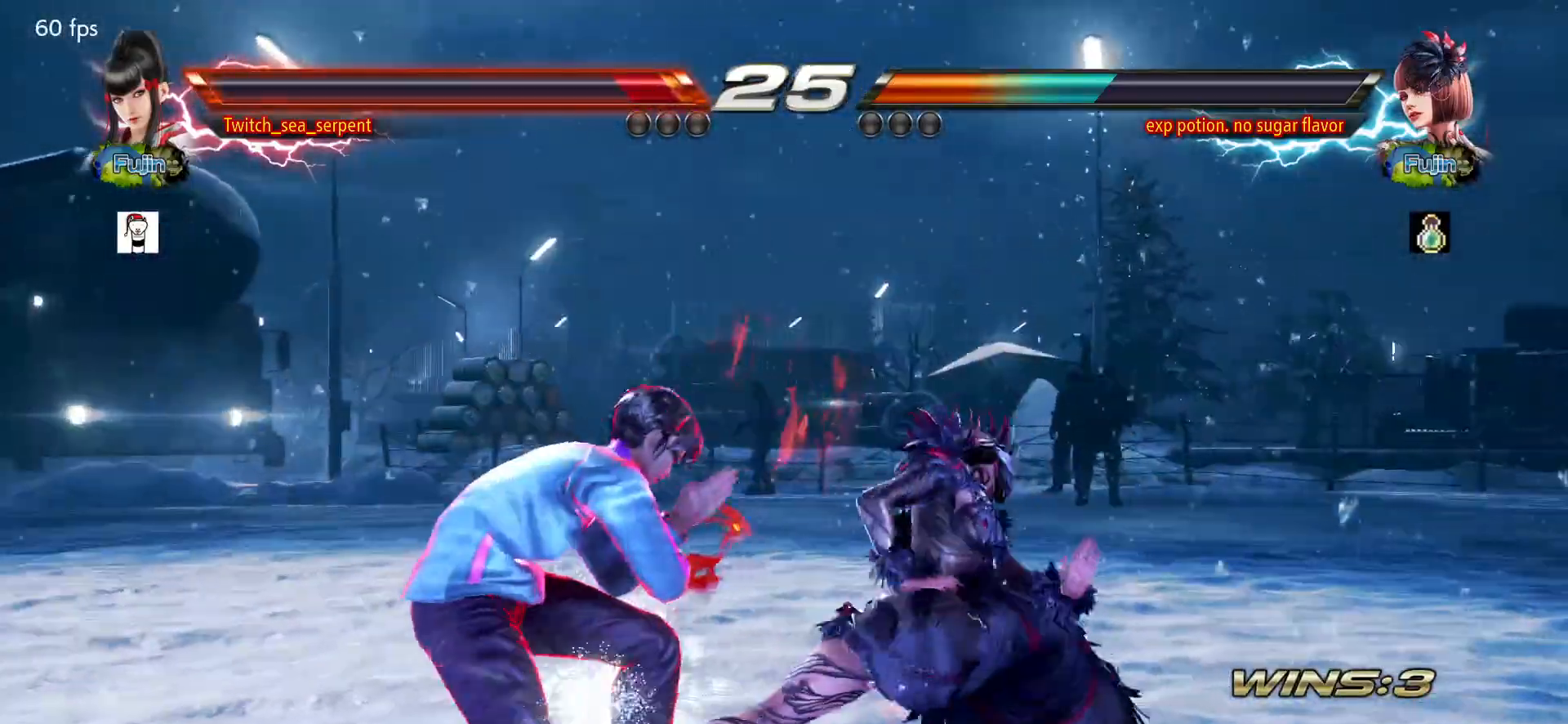
{"buttons": ["CIRCLE"], "left_stick": "center", "events": [[200, "left_stick", "center"], [217, "CIRCLE", "down"], [283, "CIRCLE", "up"], [350, "CIRCLE", "down"], [400, "CIRCLE", "up"], [483, "CIRCLE", "down"]]}
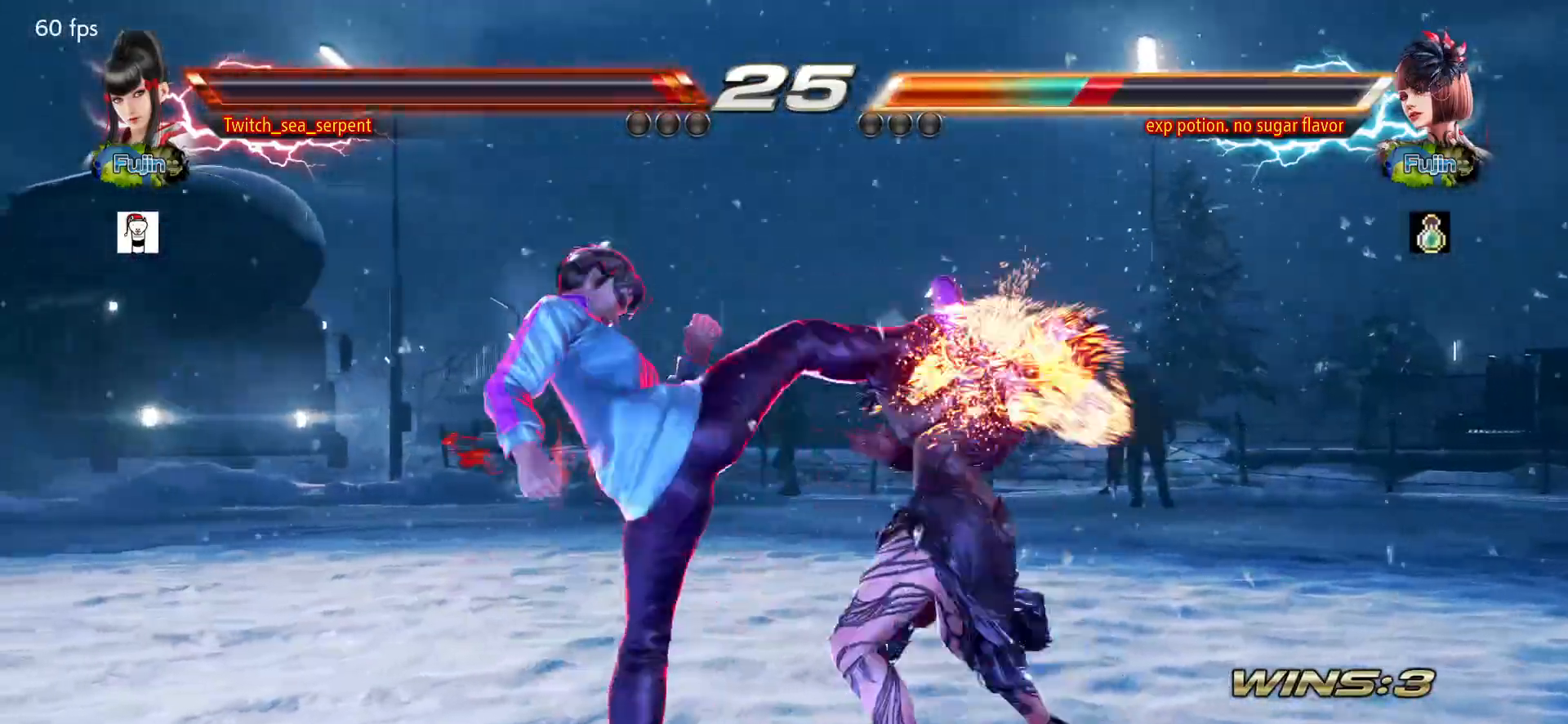
{"buttons": ["CIRCLE"], "left_stick": "center", "events": [[50, "CIRCLE", "up"], [117, "CIRCLE", "down"], [217, "CIRCLE", "up"], [350, "CIRCLE", "down"]]}
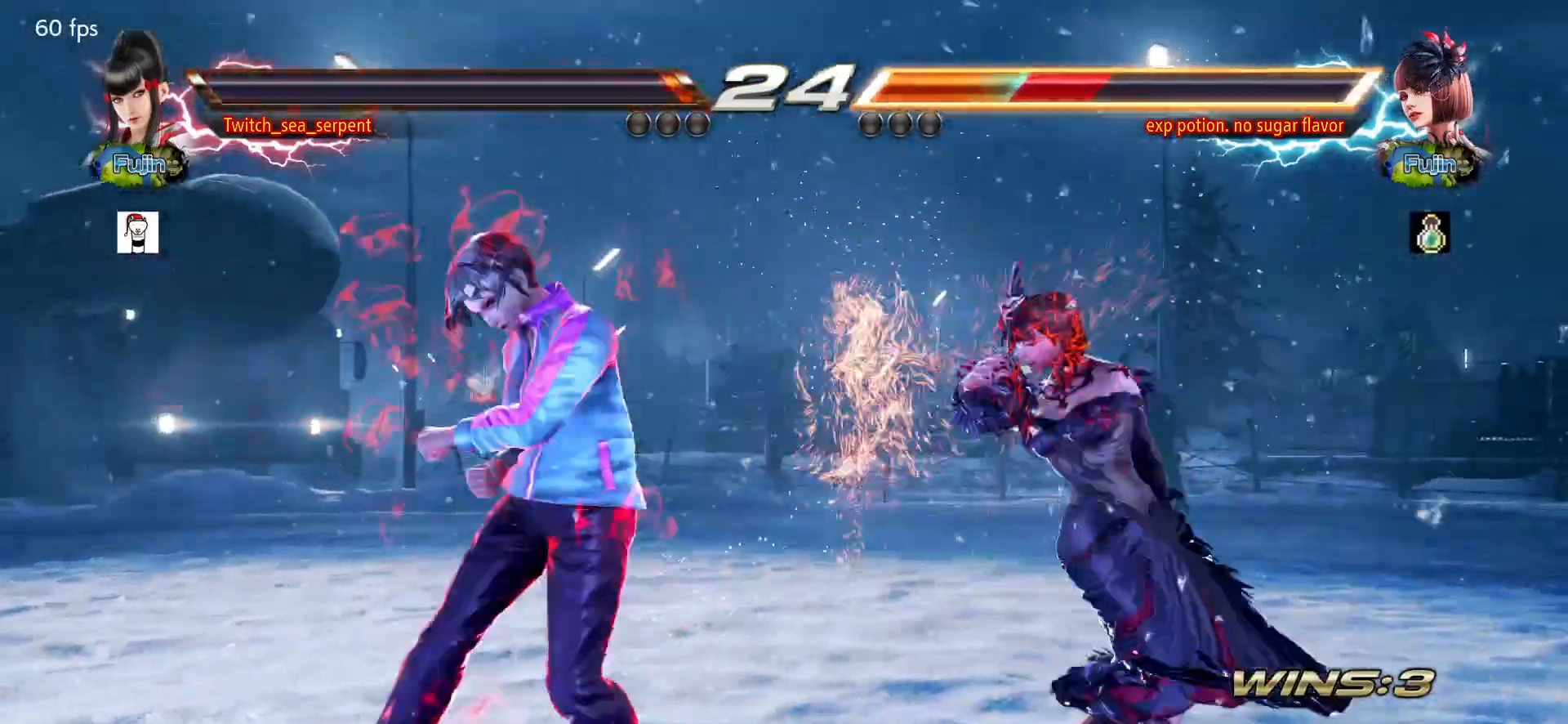
{"buttons": [], "left_stick": "center", "events": [[250, "left_stick", "right"], [283, "CIRCLE", "up"], [300, "left_stick", "center"], [367, "left_stick", "right"], [450, "left_stick", "center"]]}
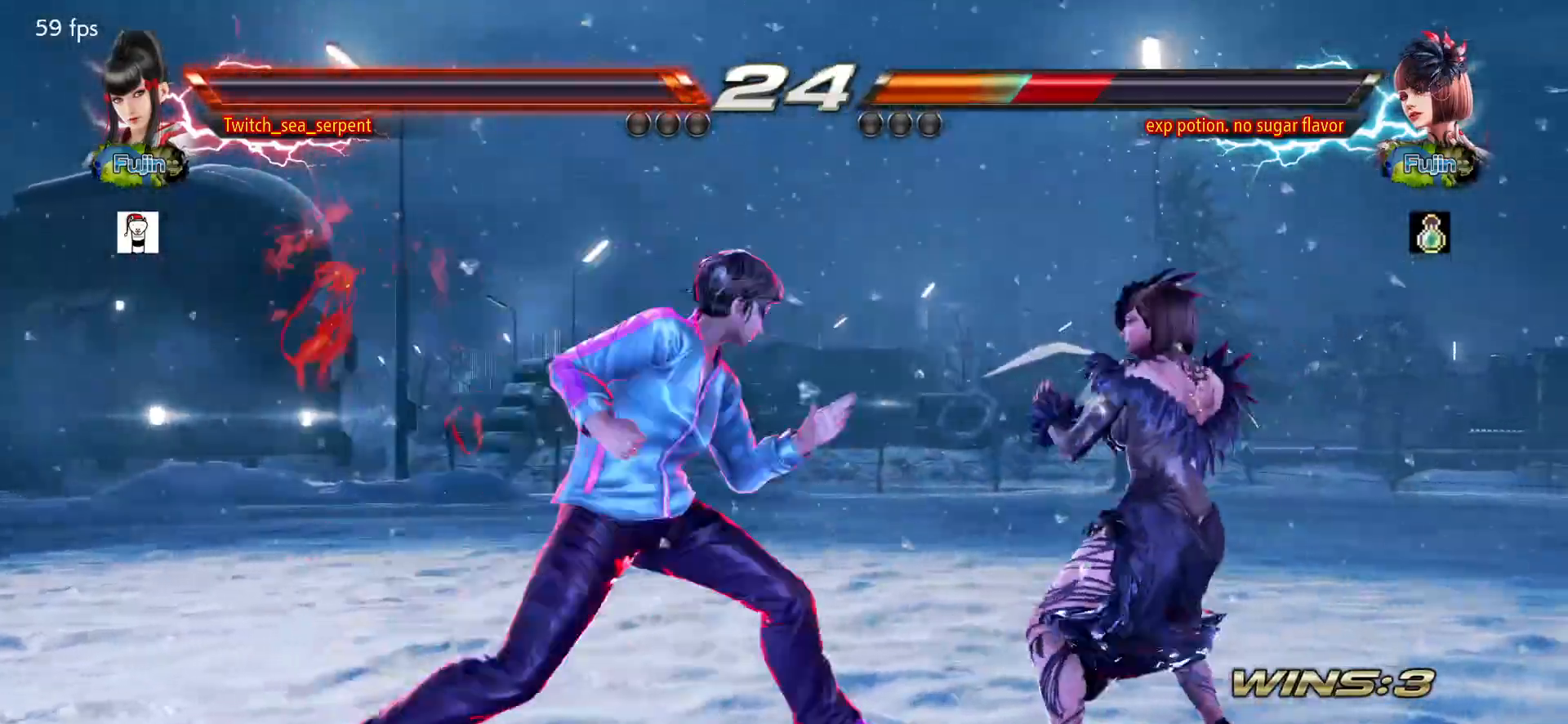
{"buttons": [], "left_stick": "center", "events": [[33, "left_stick", "left"], [83, "left_stick", "center"], [183, "left_stick", "down-left"], [200, "CIRCLE", "down"], [367, "CIRCLE", "up"], [367, "left_stick", "center"]]}
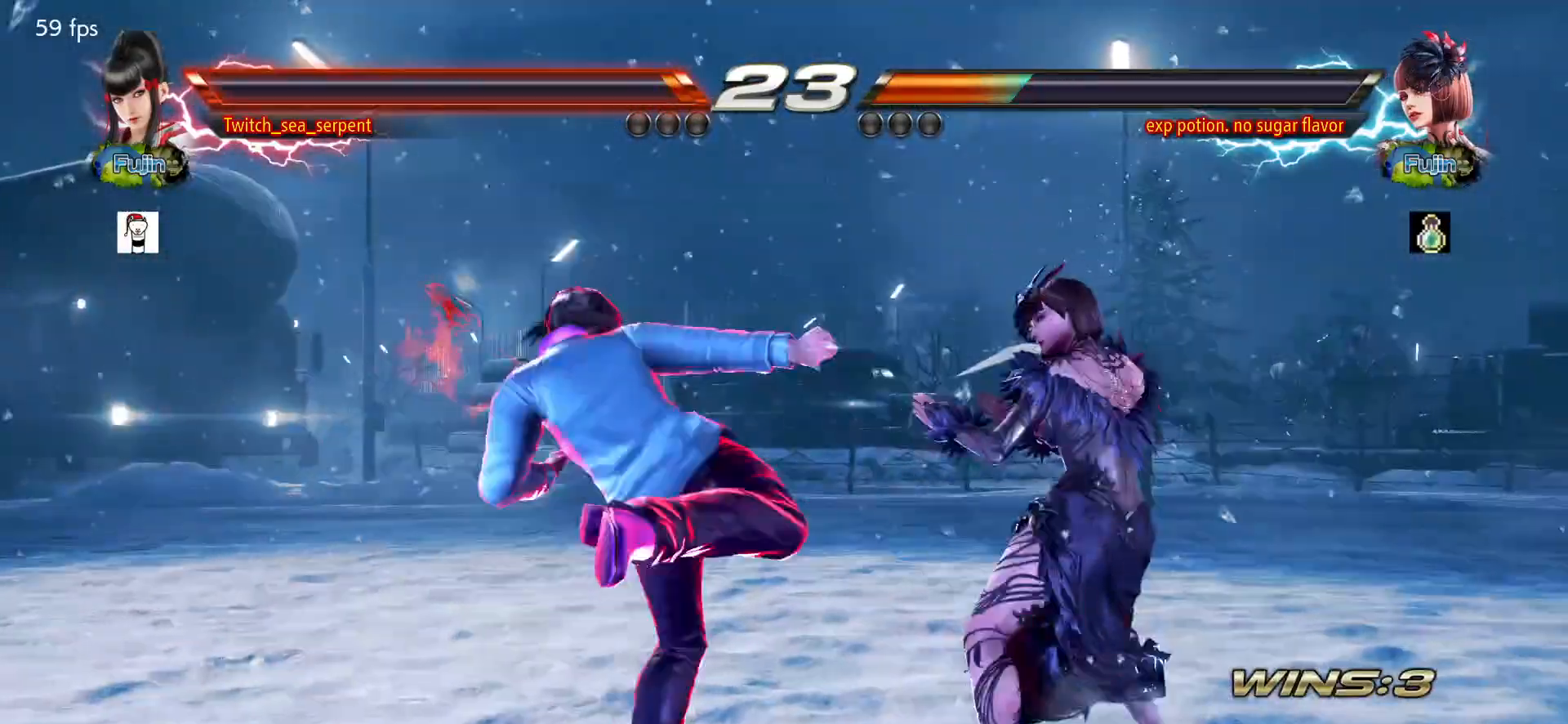
{"buttons": [], "left_stick": "right", "events": [[267, "left_stick", "left"], [333, "left_stick", "center"], [483, "left_stick", "right"]]}
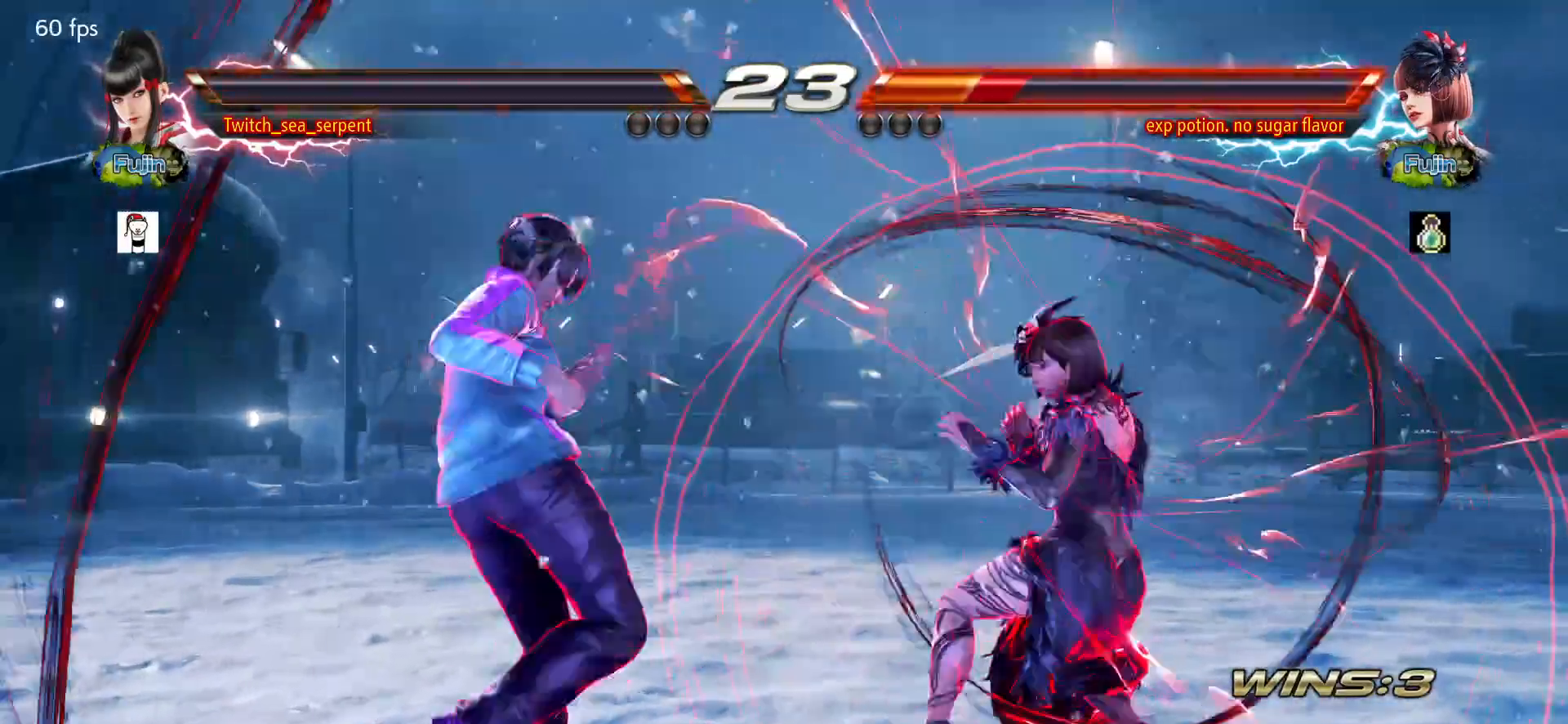
{"buttons": [], "left_stick": "center", "events": [[17, "left_stick", "center"], [83, "left_stick", "right"], [133, "SQUARE", "down"], [133, "TRIANGLE", "down"], [167, "left_stick", "center"], [183, "SQUARE", "up"], [183, "TRIANGLE", "up"]]}
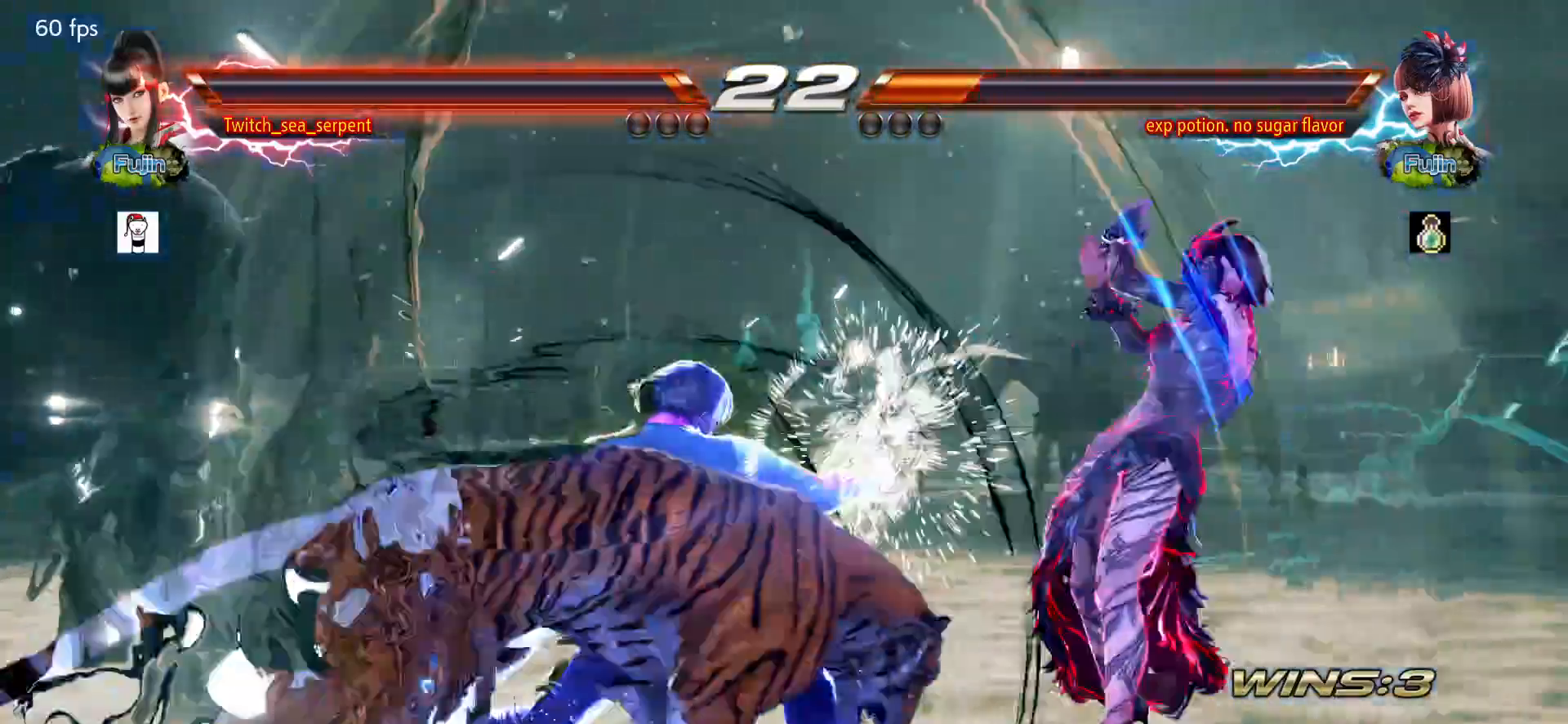
{"buttons": [], "left_stick": "center", "events": []}
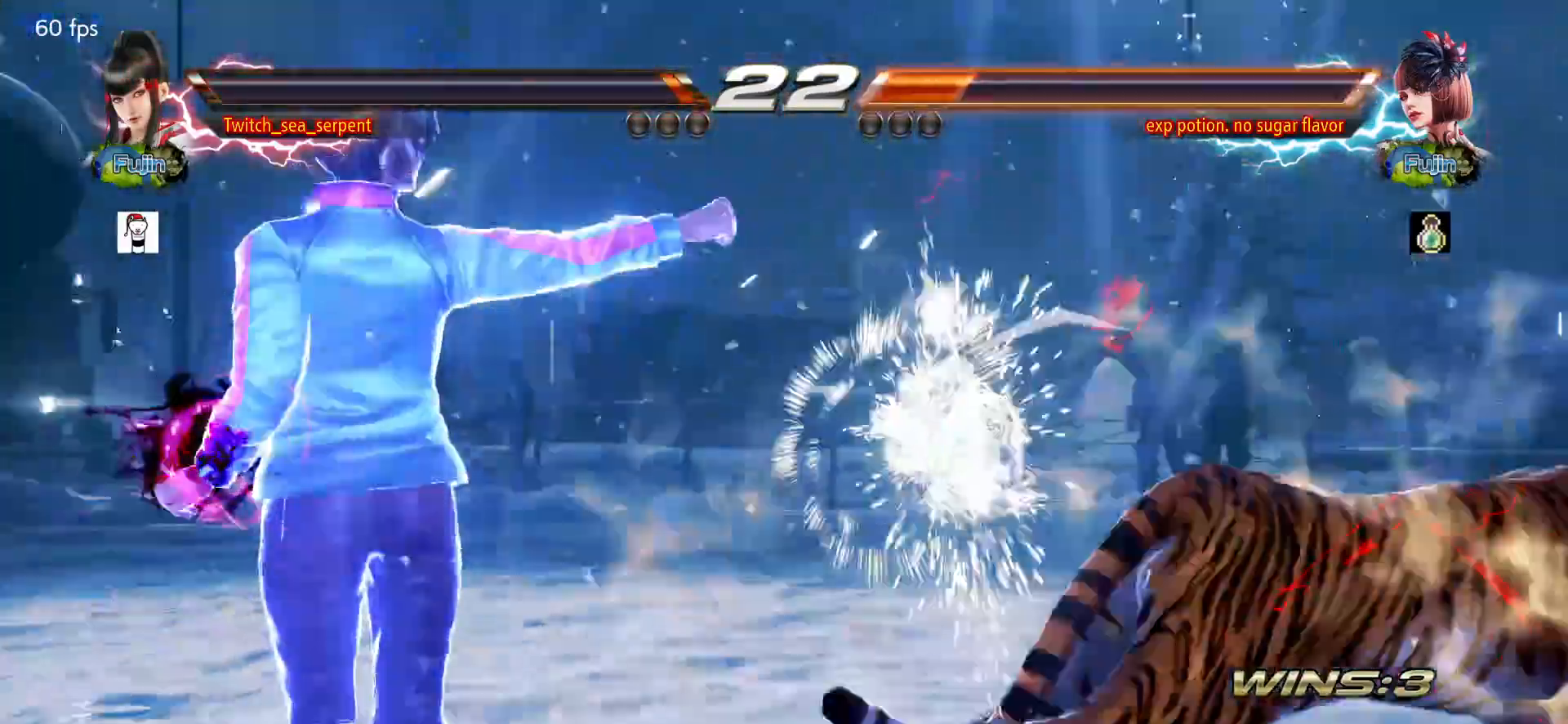
{"buttons": [], "left_stick": "center", "events": []}
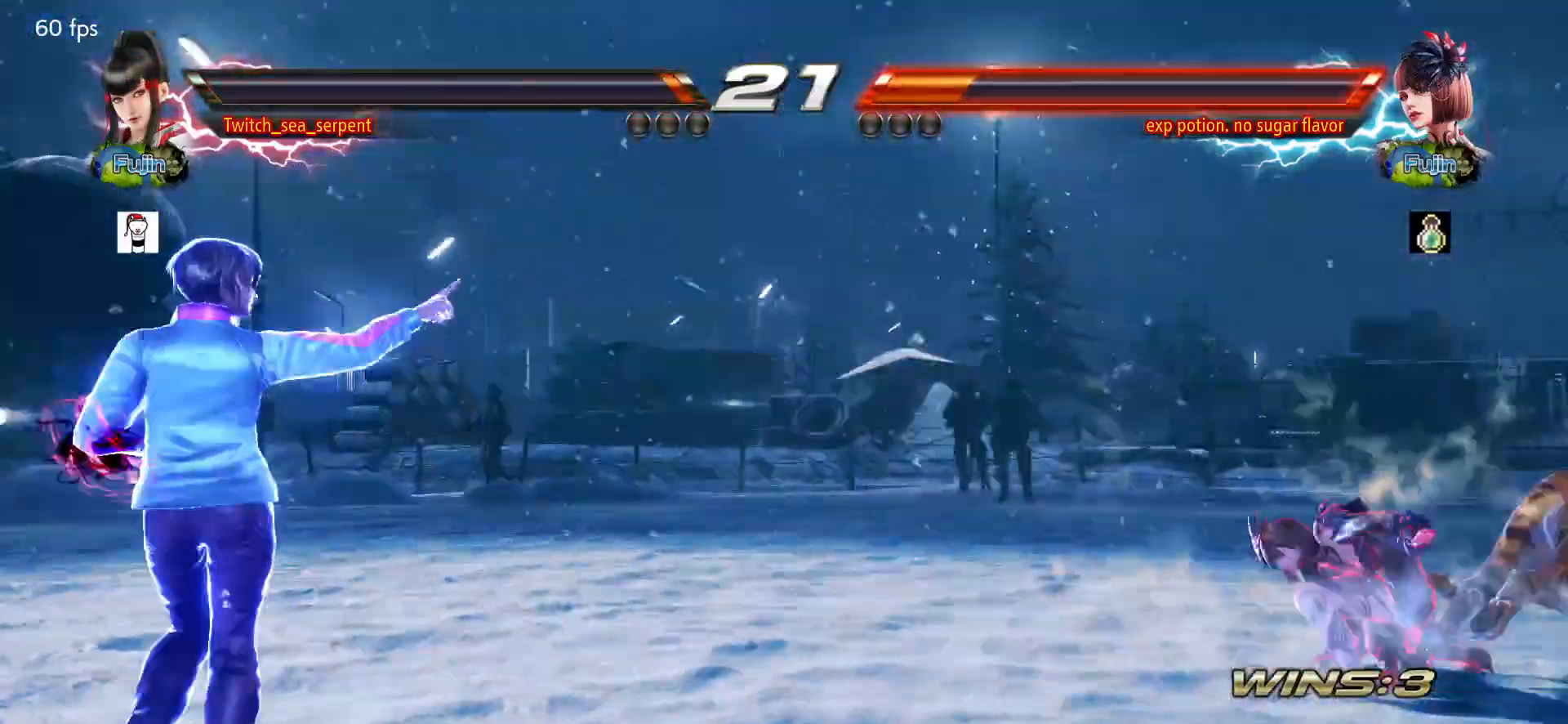
{"buttons": [], "left_stick": "center", "events": [[233, "L2", "down"], [317, "L2", "up"]]}
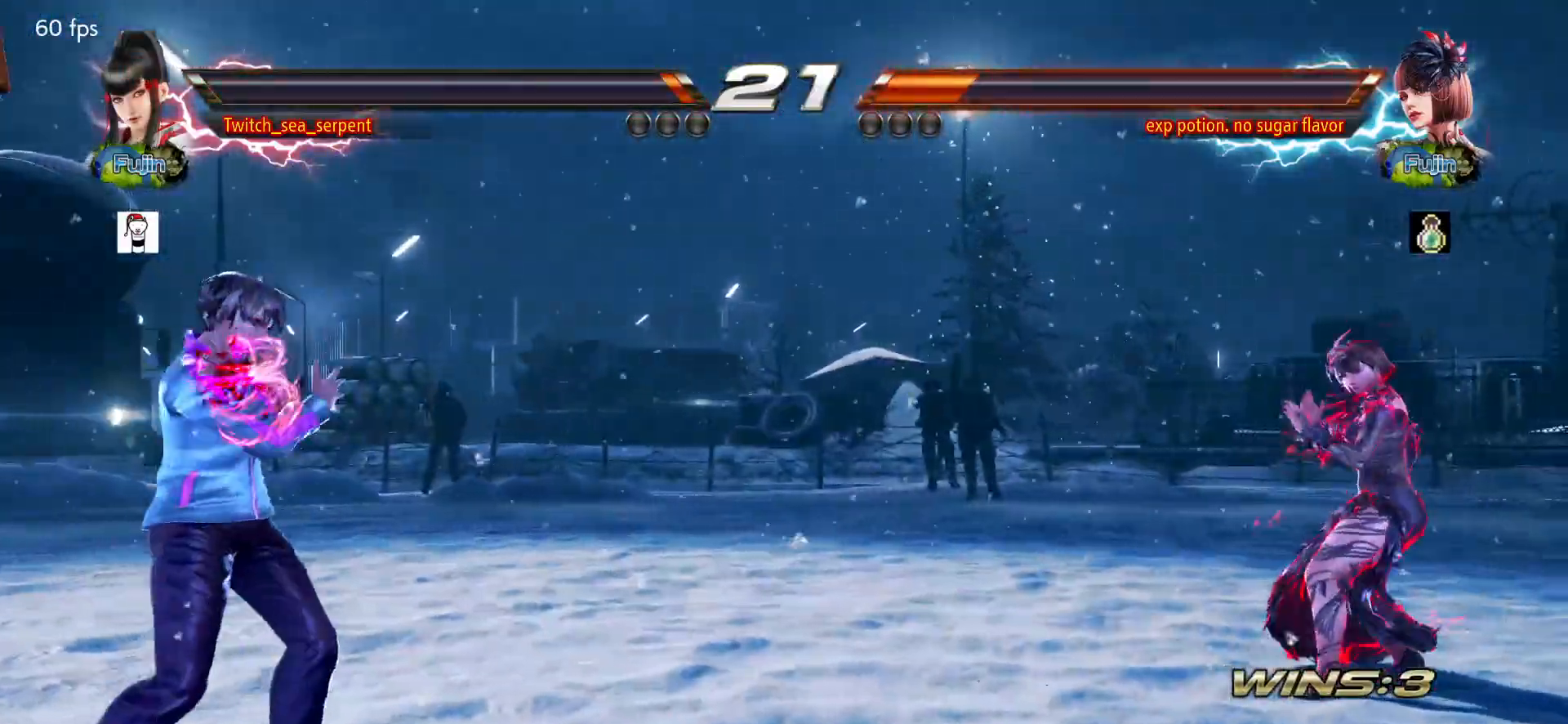
{"buttons": [], "left_stick": "center", "events": []}
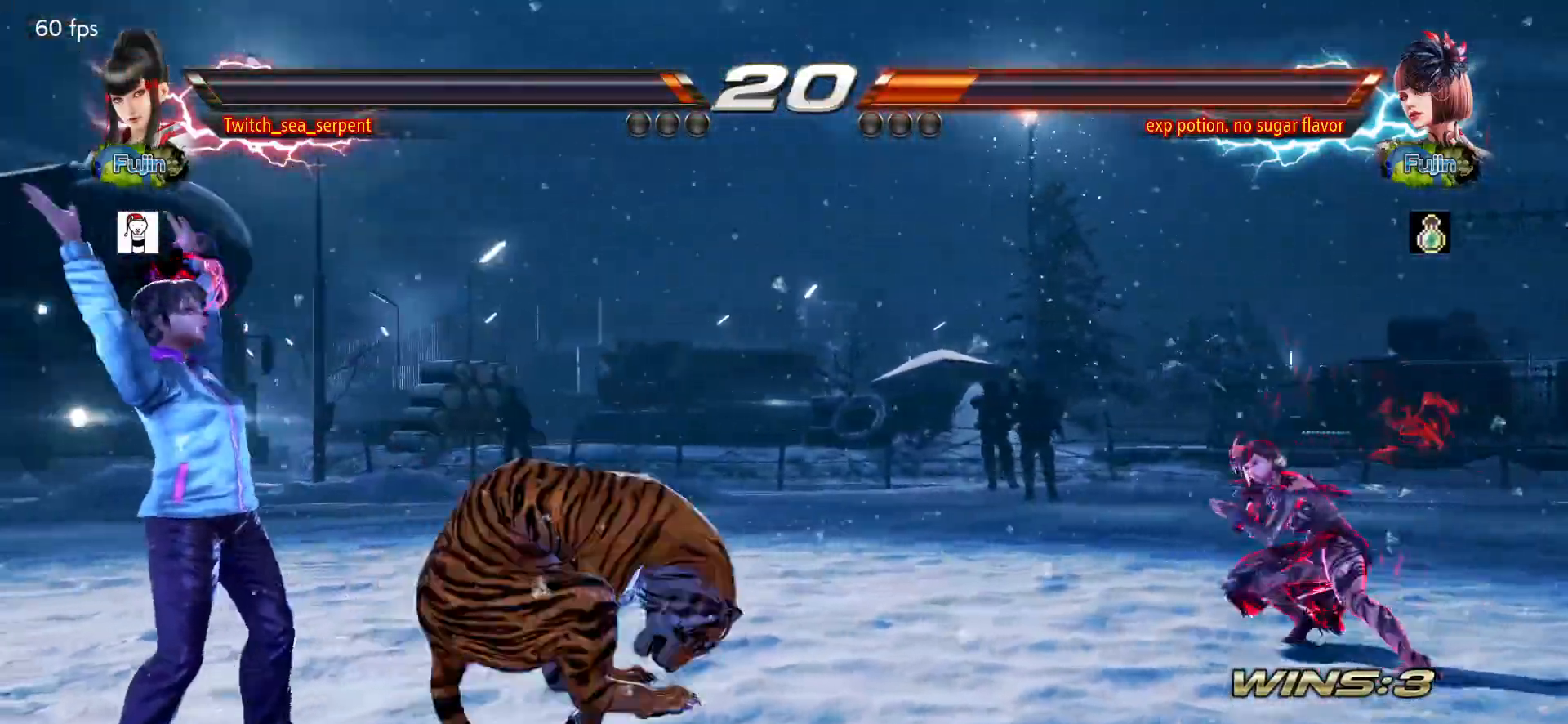
{"buttons": [], "left_stick": "center", "events": []}
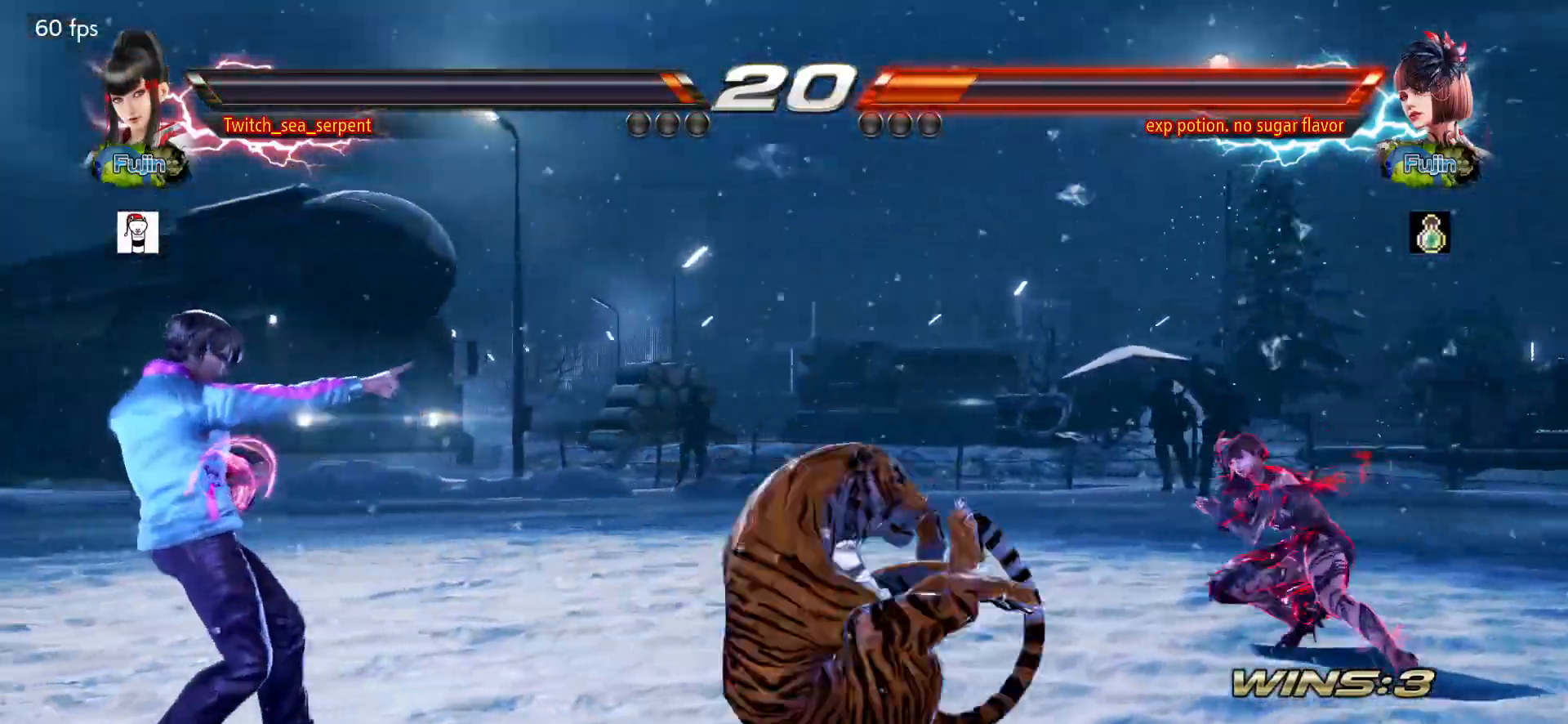
{"buttons": [], "left_stick": "center", "events": [[200, "left_stick", "down"], [250, "left_stick", "center"], [333, "left_stick", "down"], [400, "left_stick", "center"]]}
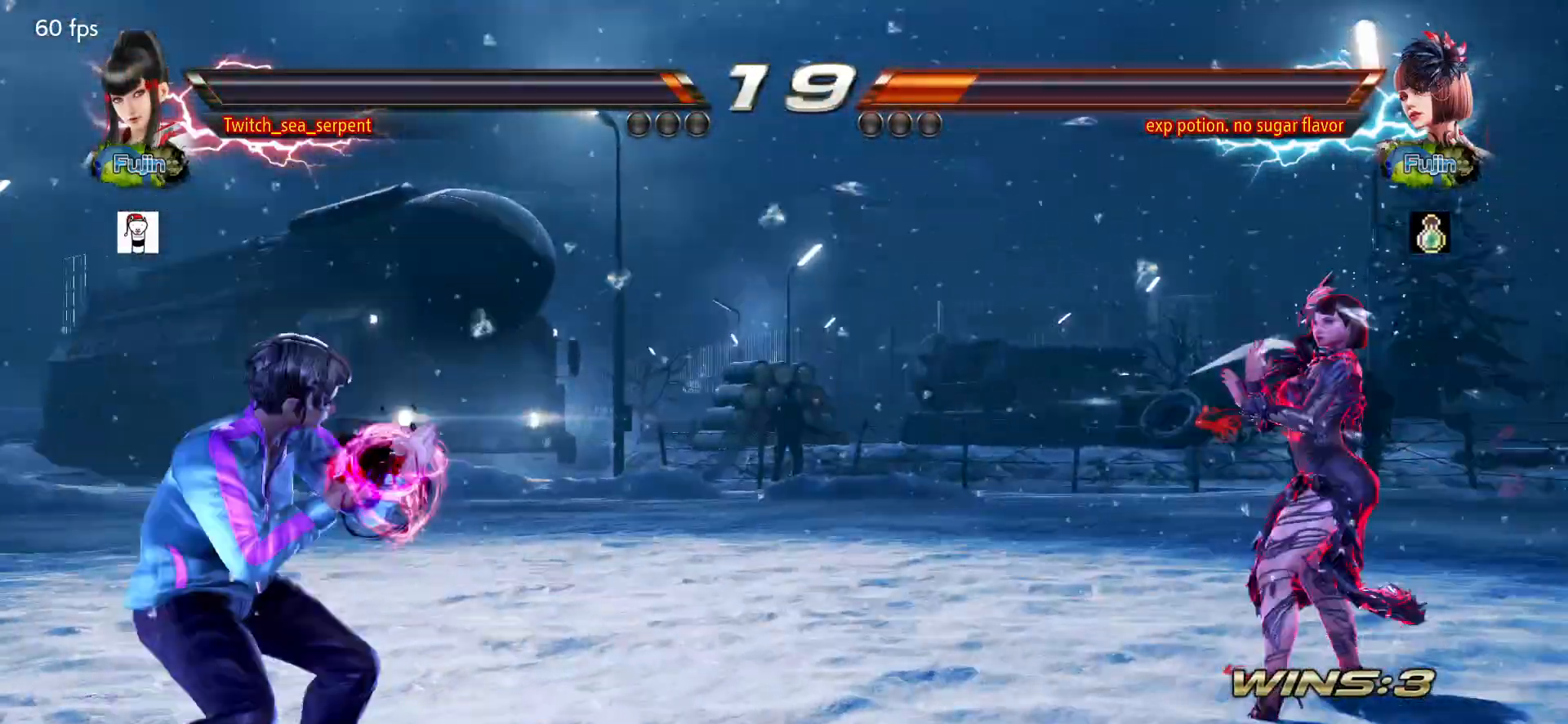
{"buttons": [], "left_stick": "right", "events": [[117, "left_stick", "left"], [183, "left_stick", "center"], [267, "left_stick", "down"], [317, "left_stick", "center"], [500, "left_stick", "right"]]}
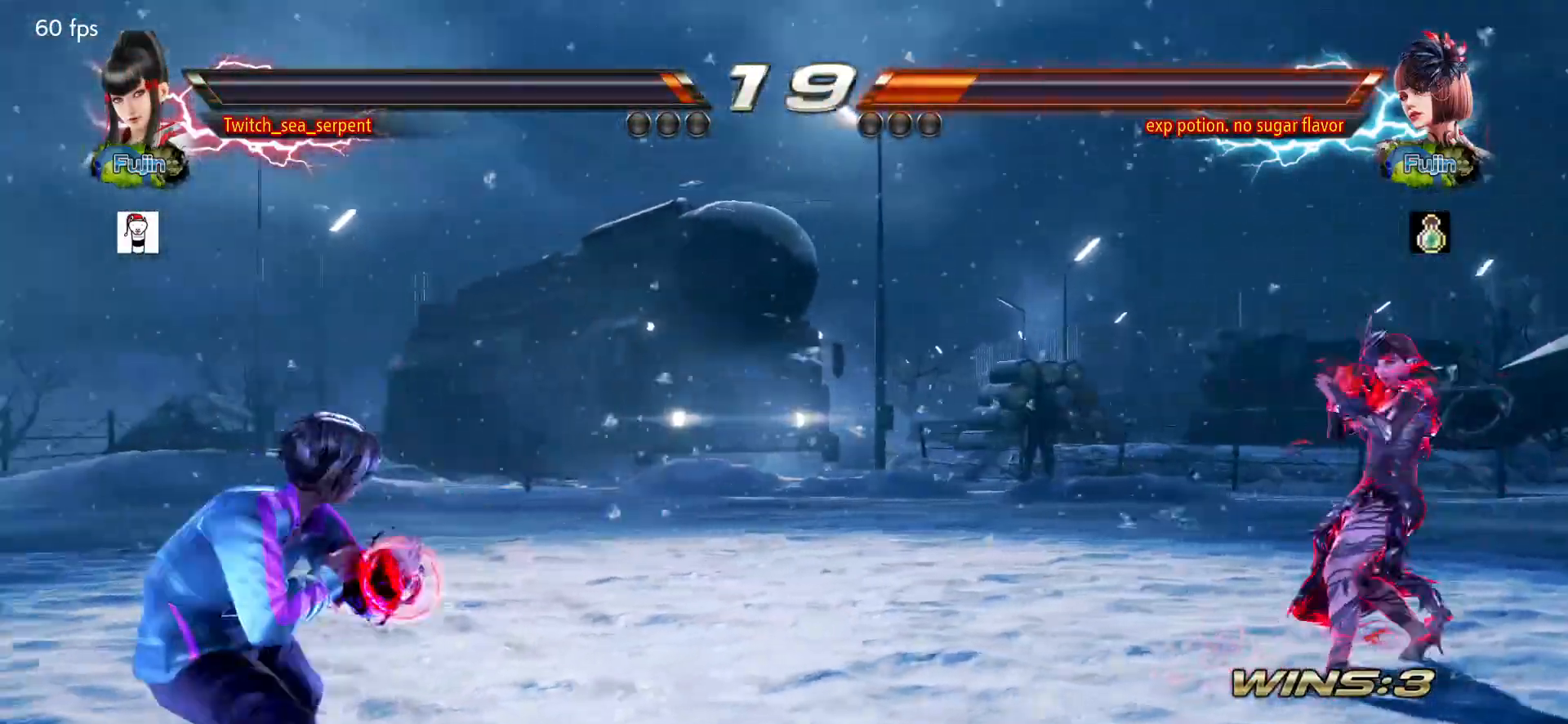
{"buttons": [], "left_stick": "center", "events": [[33, "left_stick", "center"], [133, "left_stick", "right"], [217, "left_stick", "center"], [267, "left_stick", "right"], [467, "left_stick", "center"]]}
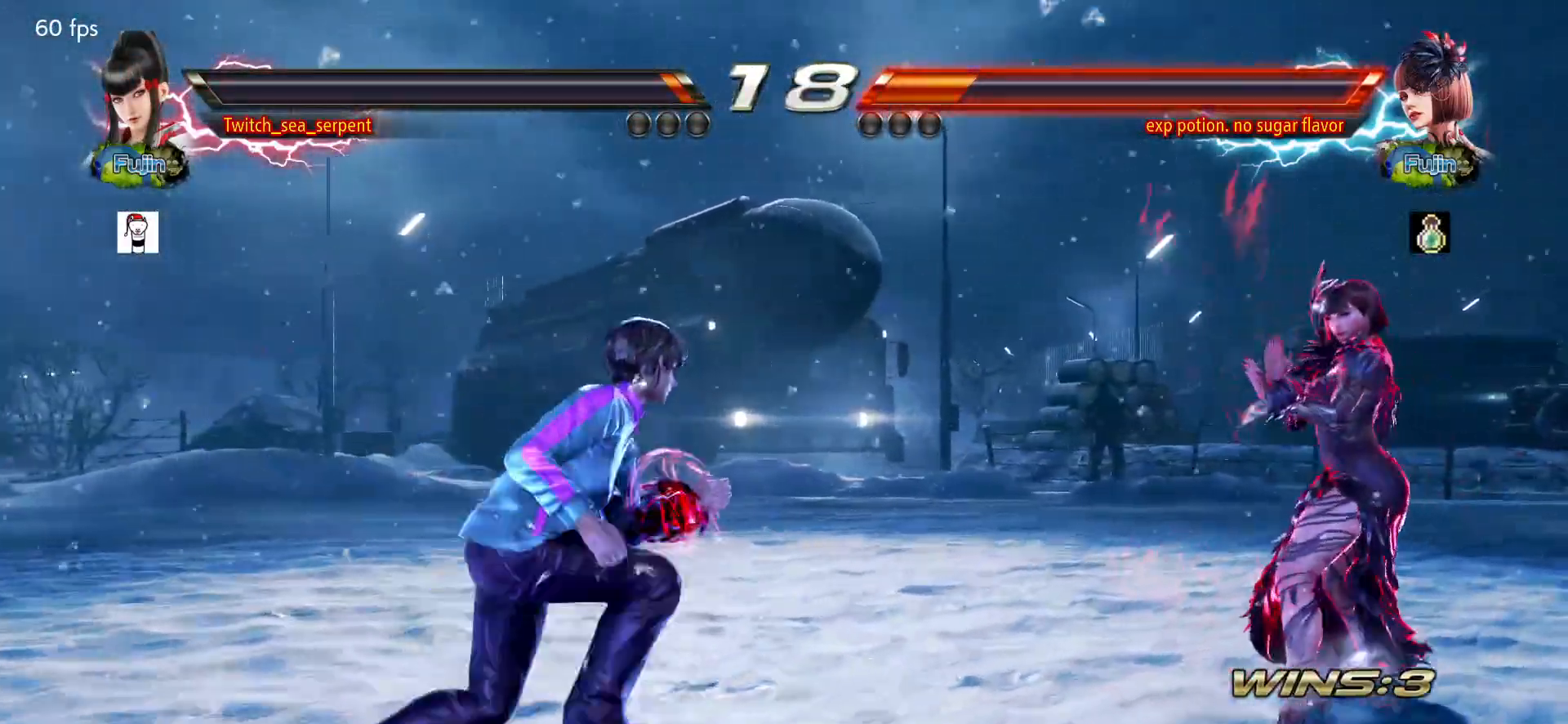
{"buttons": [], "left_stick": "left", "events": [[50, "left_stick", "left"]]}
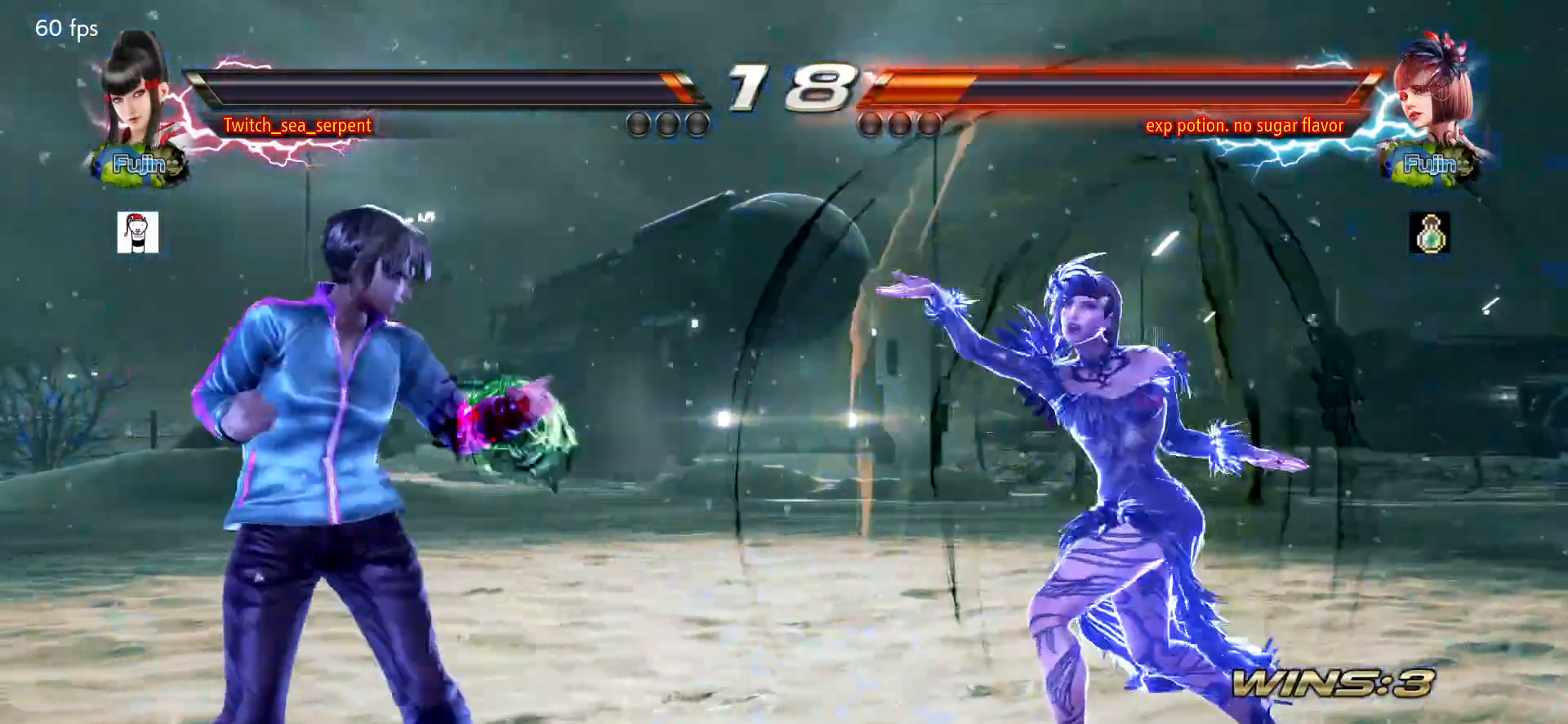
{"buttons": [], "left_stick": "left", "events": []}
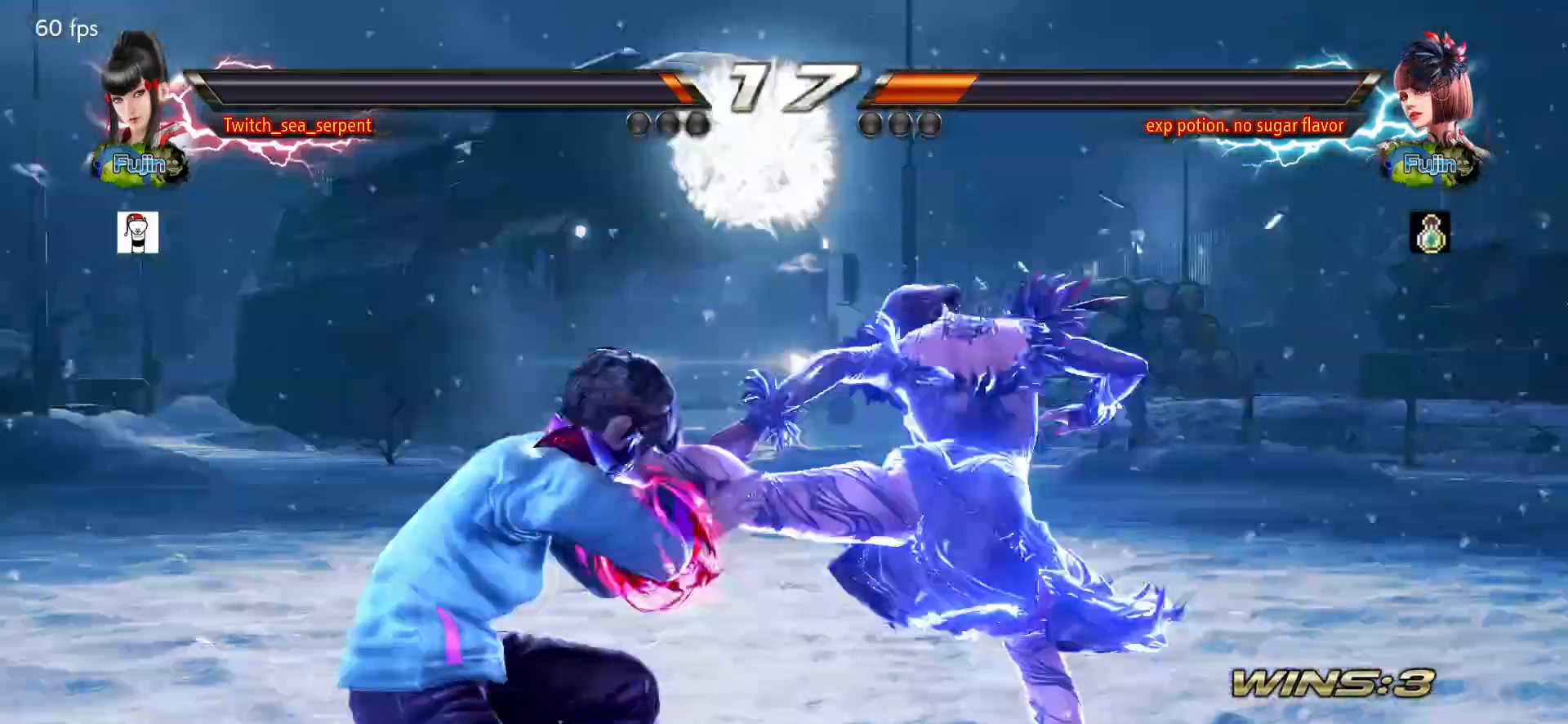
{"buttons": [], "left_stick": "center", "events": [[117, "left_stick", "center"], [450, "left_stick", "left"], [500, "left_stick", "center"]]}
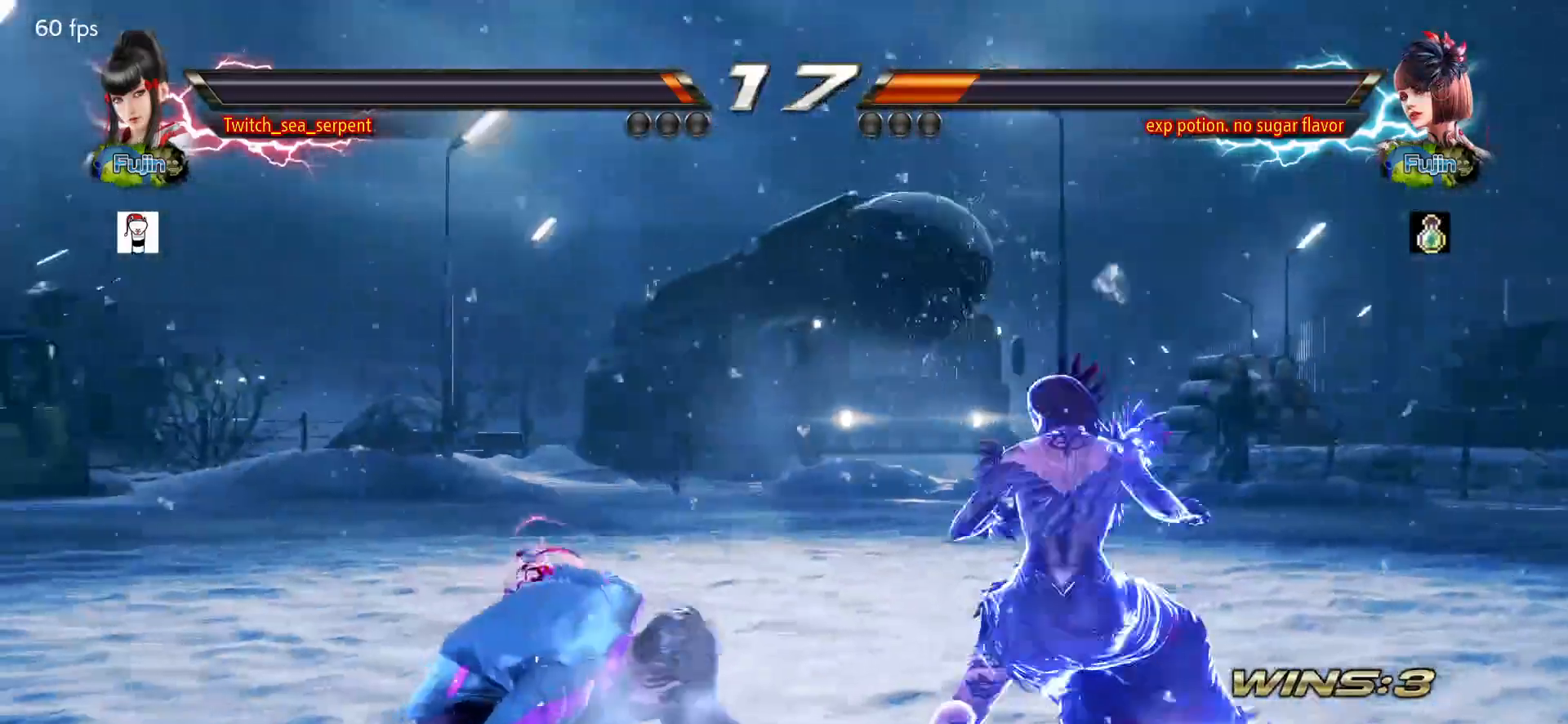
{"buttons": [], "left_stick": "down-right", "events": [[67, "left_stick", "left"], [117, "left_stick", "center"], [167, "left_stick", "down-right"]]}
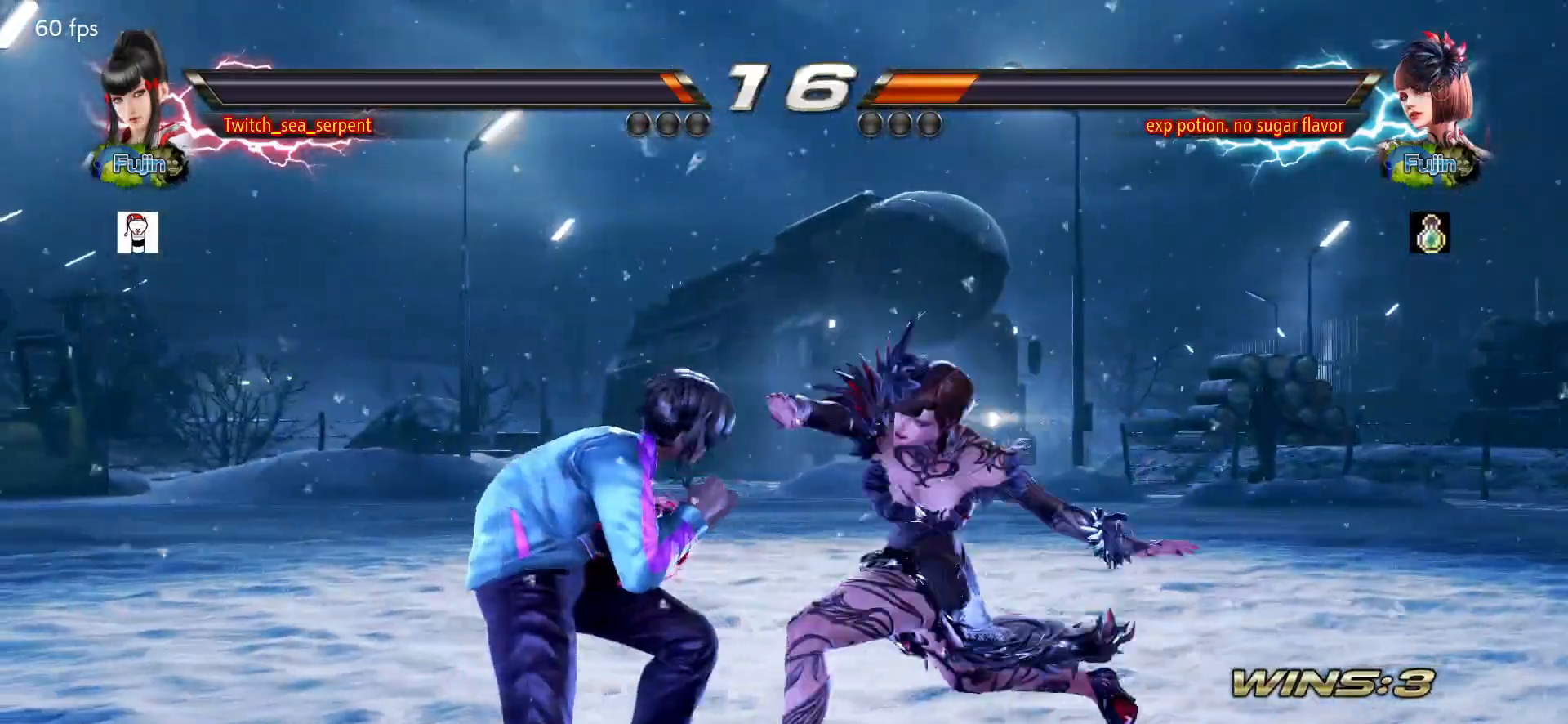
{"buttons": [], "left_stick": "right", "events": [[183, "left_stick", "center"], [233, "left_stick", "left"], [433, "left_stick", "right"]]}
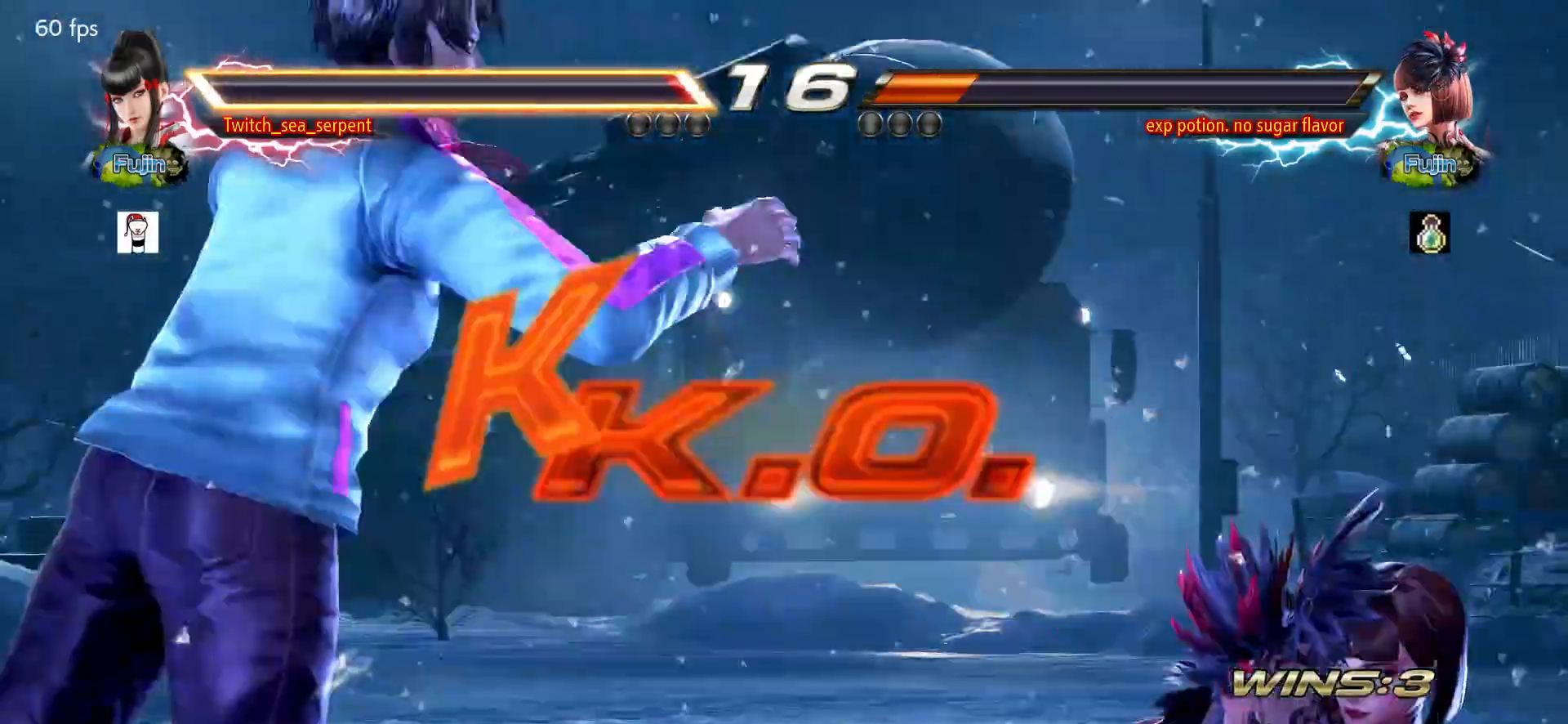
{"buttons": [], "left_stick": "down-left", "events": [[67, "left_stick", "center"], [117, "left_stick", "left"], [200, "left_stick", "center"], [250, "left_stick", "left"], [383, "left_stick", "down-left"]]}
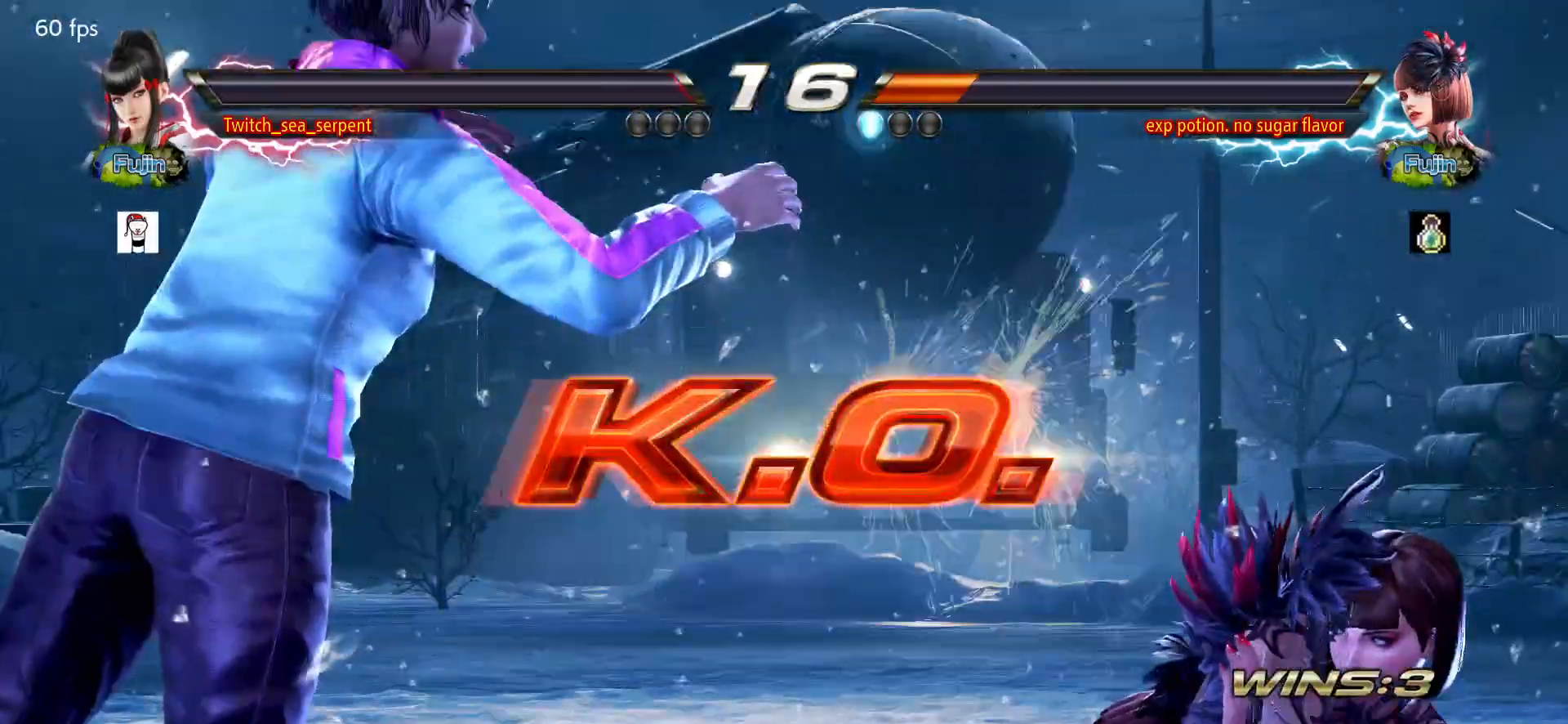
{"buttons": ["START"], "left_stick": "center"}
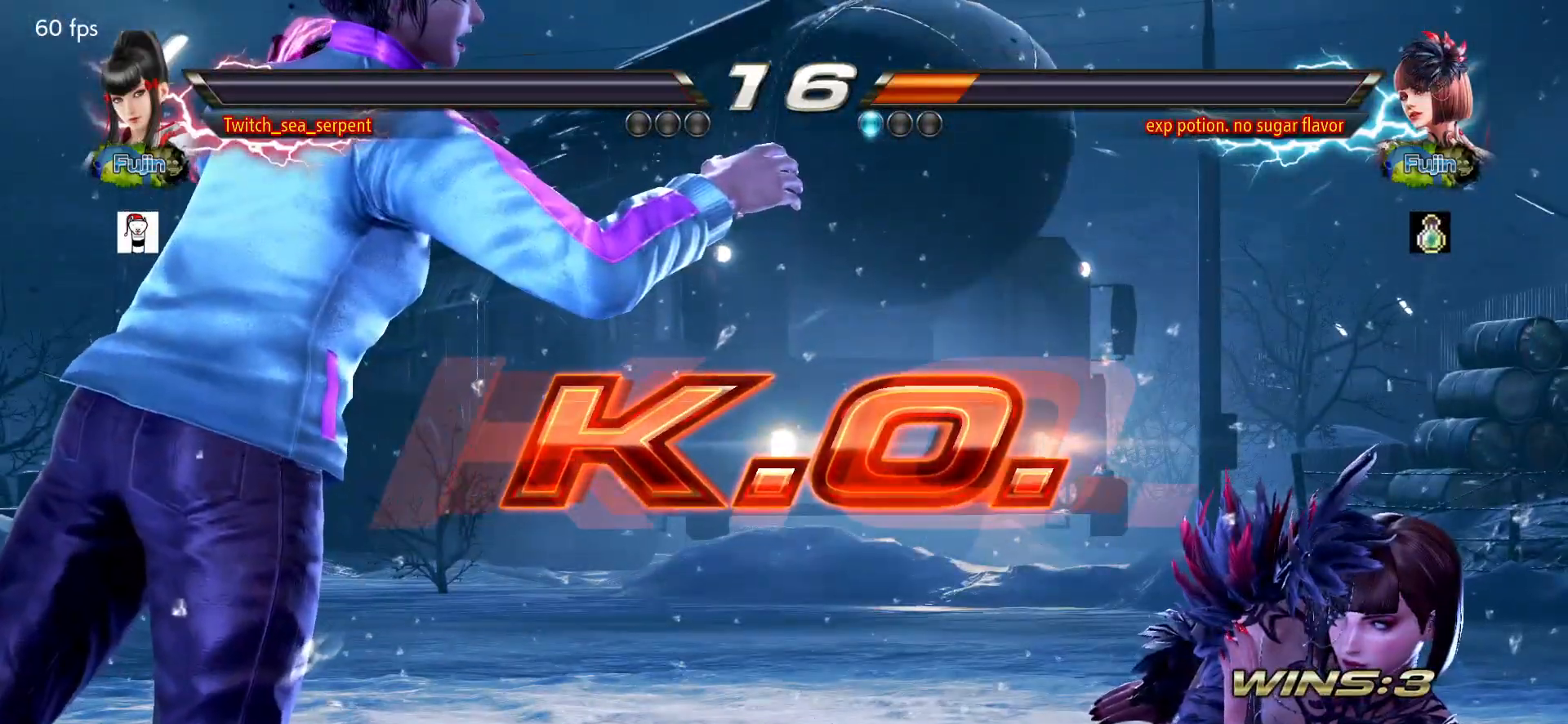
{"buttons": [], "left_stick": "center"}